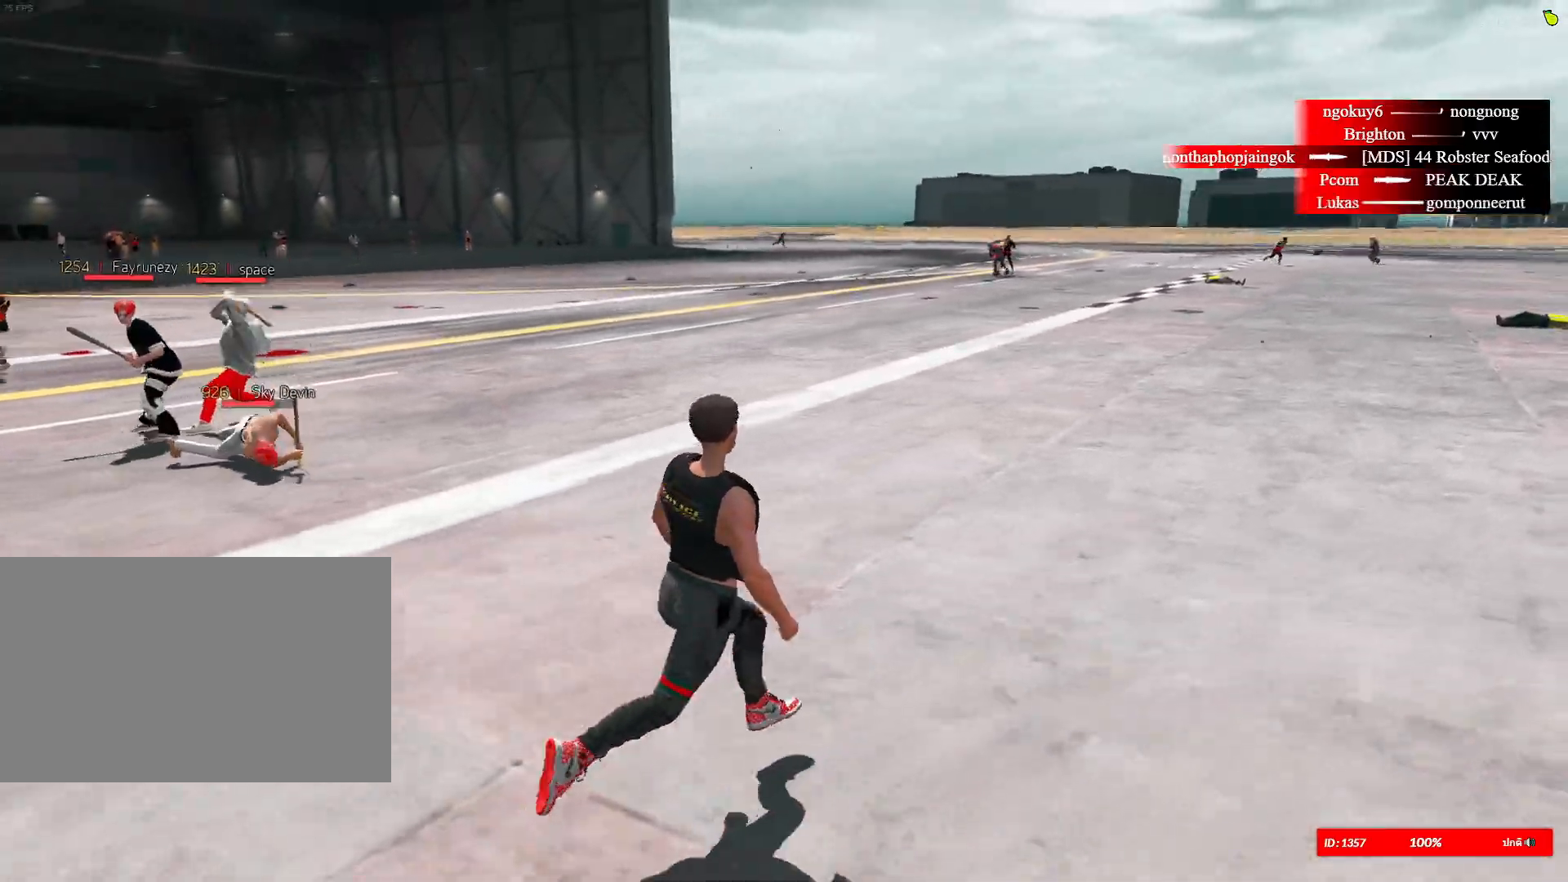
Gameplay with keyboard and mouse; each line is a JSON object with the keys and mouse buttons held at the frame after it. "events" lists presses ("down") and releases ("up") of "1", "2", "3", "4", "5", "a", "alt", "c", "caps_lock", "ctrl", "d", "e", "f", "g", "q", "r", "s", "shift", "space", "t", "tab", "v", "w", "x", "z", "mouse_left", "mouse_wheel" and "mouse_right" between this image and that frame as [ms after this image, input, new state], when the widget could be followed in between. "mouse_left", "mouse_wheel", "mouse_right" = the "left", "wheel", "right" buttons of the "mouse" list. No other keys are recorded. "wheel" means that the mouse wheel is clicked or scrolled. "mouse_move" is the direction in which the mouse moves at that frame (one of eight, or "still"), when it could be read.
{"keys": ["d", "shift", "w"], "mouse": [], "mouse_move": "left", "events": []}
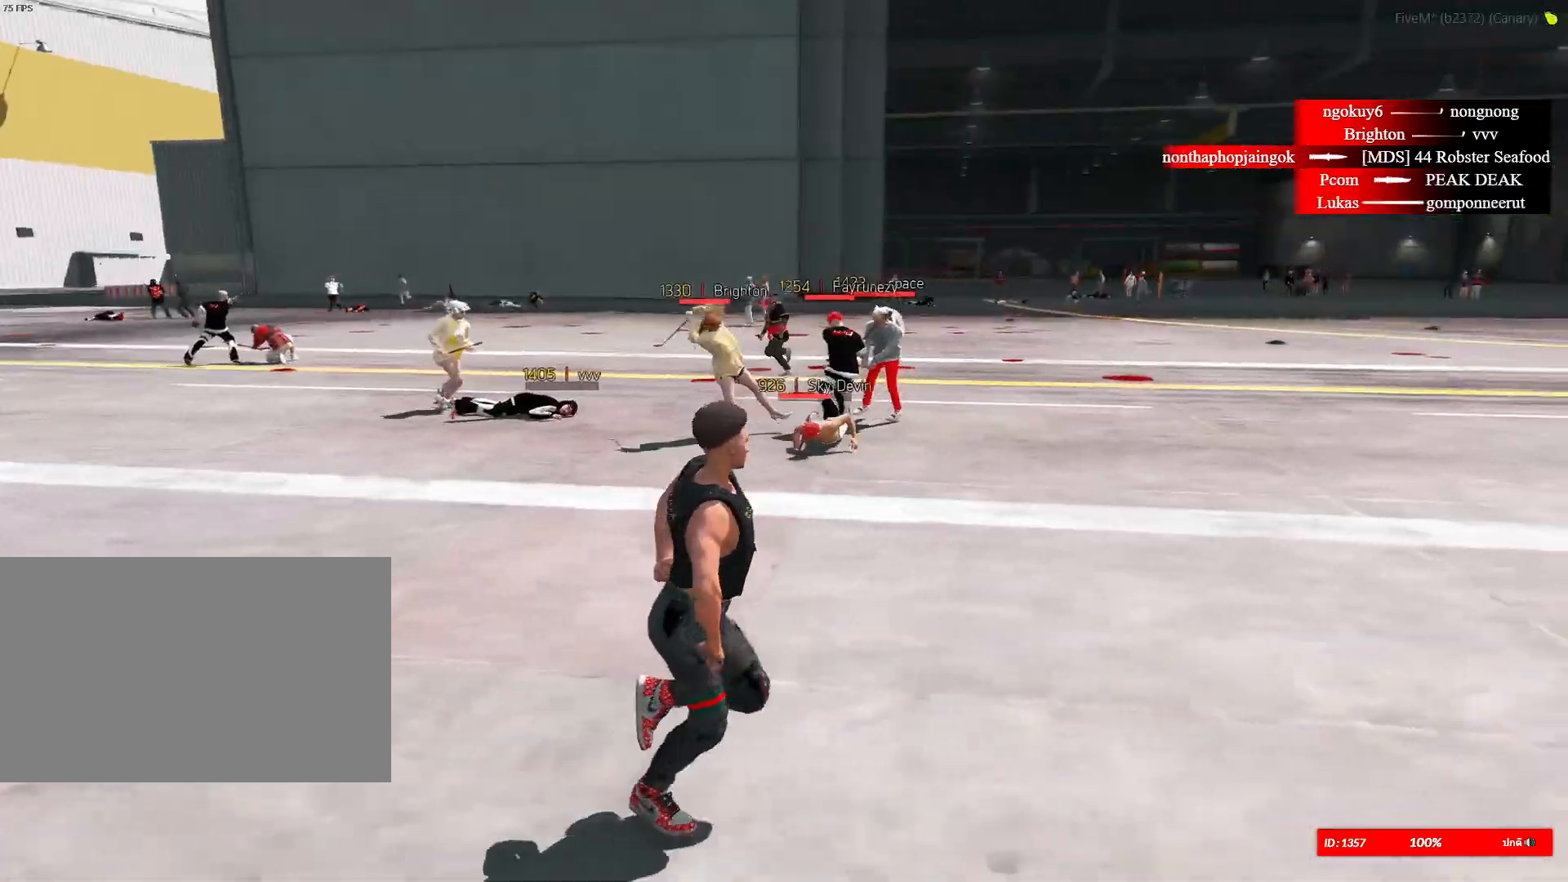
{"keys": ["d", "shift", "w"], "mouse": [], "mouse_move": "still", "events": []}
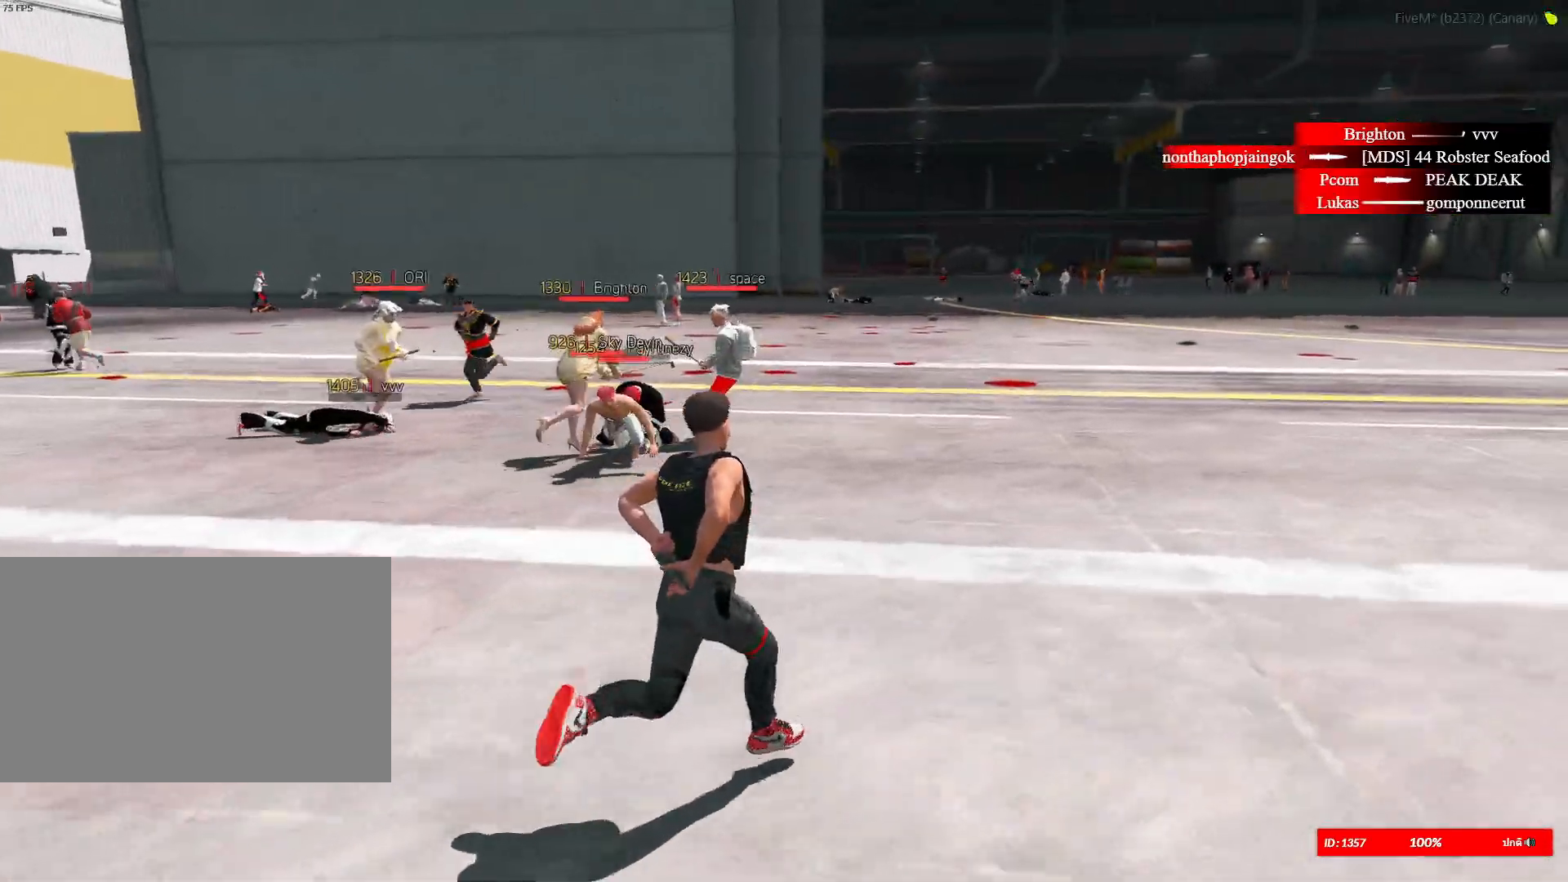
{"keys": ["shift", "w"], "mouse": [], "mouse_move": "left", "events": [[401, "d", "up"]]}
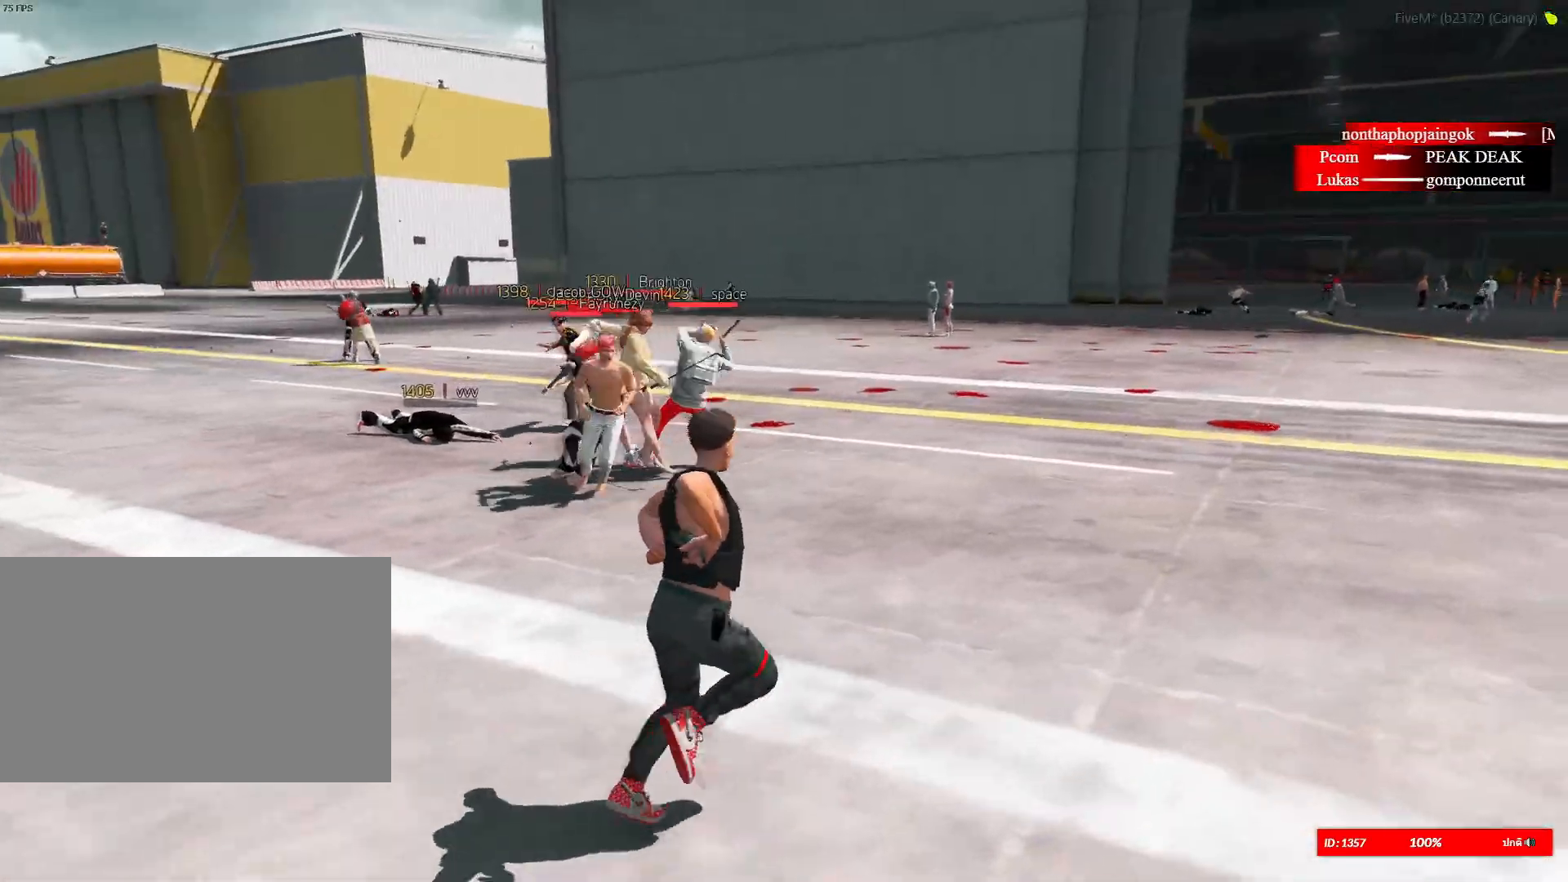
{"keys": ["d", "shift", "w"], "mouse": [], "mouse_move": "left", "events": [[167, "d", "down"], [317, "mouse_right", "down"], [383, "w", "up"], [450, "w", "down"], [467, "mouse_right", "up"]]}
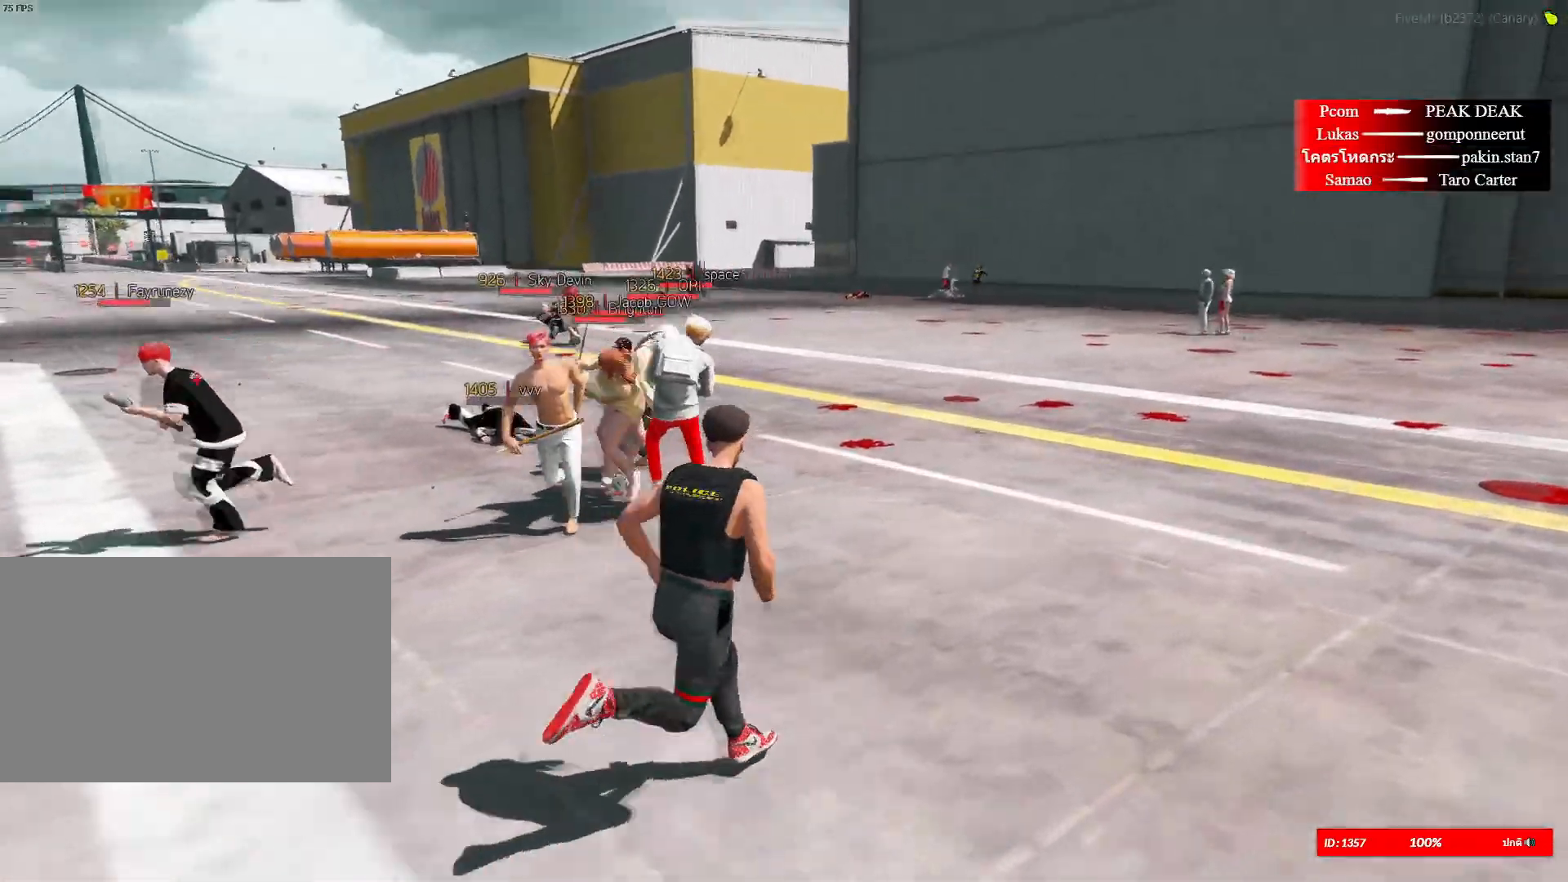
{"keys": ["shift", "w"], "mouse": [], "mouse_move": "still", "events": [[67, "d", "up"]]}
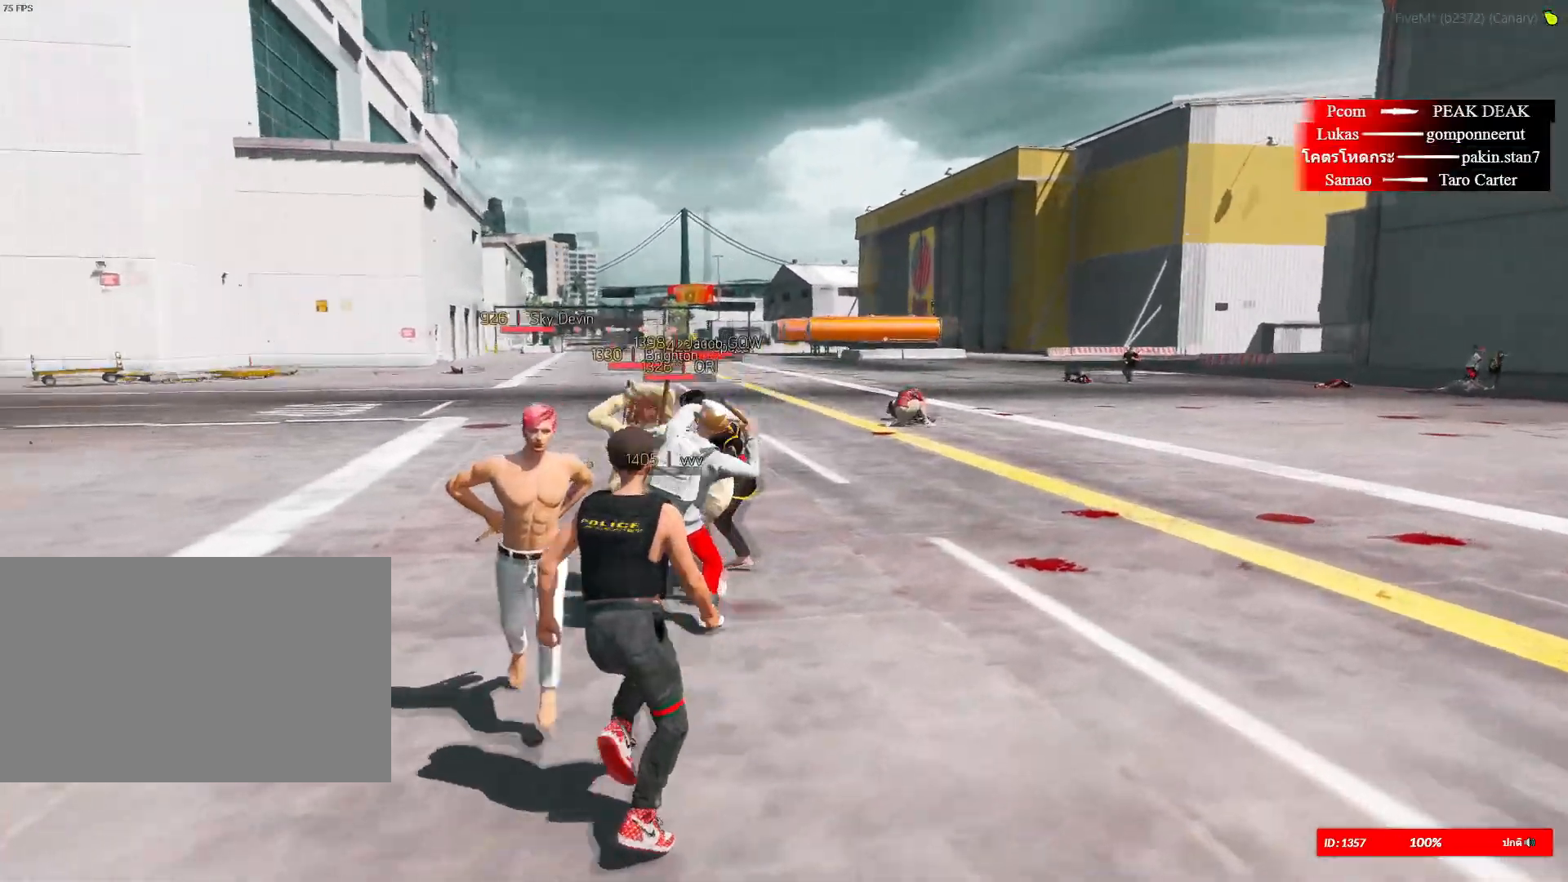
{"keys": ["shift", "w"], "mouse": ["right"], "mouse_move": "right", "events": [[117, "mouse_right", "down"], [167, "mouse_left", "down"], [300, "mouse_left", "up"], [350, "mouse_left", "down"], [500, "mouse_left", "up"]]}
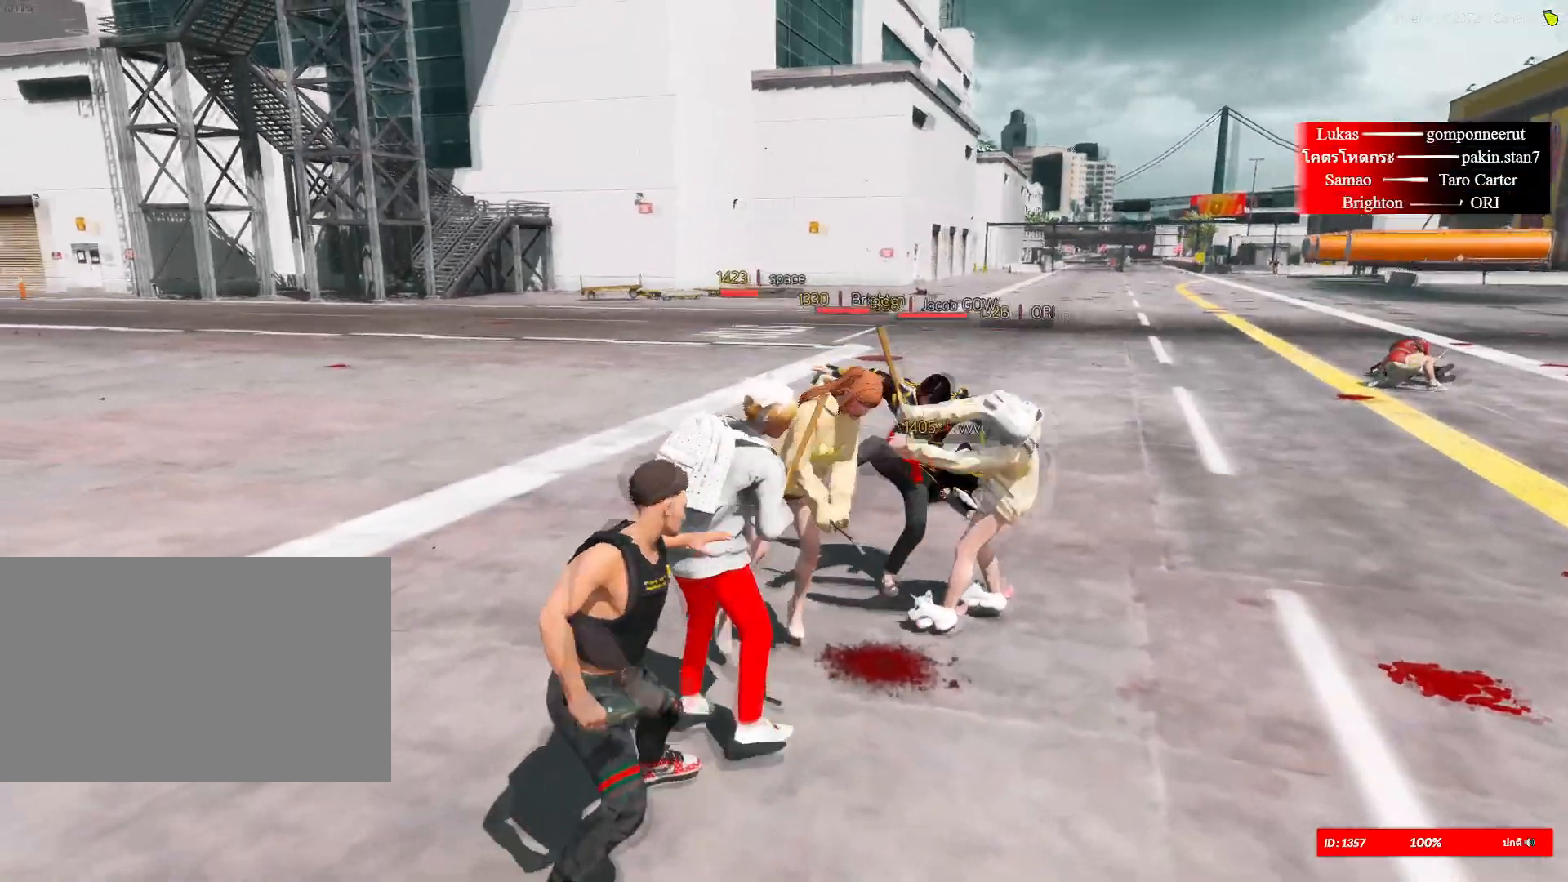
{"keys": ["shift", "space"], "mouse": ["left"], "mouse_move": "still", "events": [[50, "mouse_left", "down"], [184, "w", "up"], [301, "space", "down"], [317, "mouse_right", "up"], [417, "mouse_right", "down"], [417, "space", "up"], [451, "space", "down"], [467, "mouse_right", "up"]]}
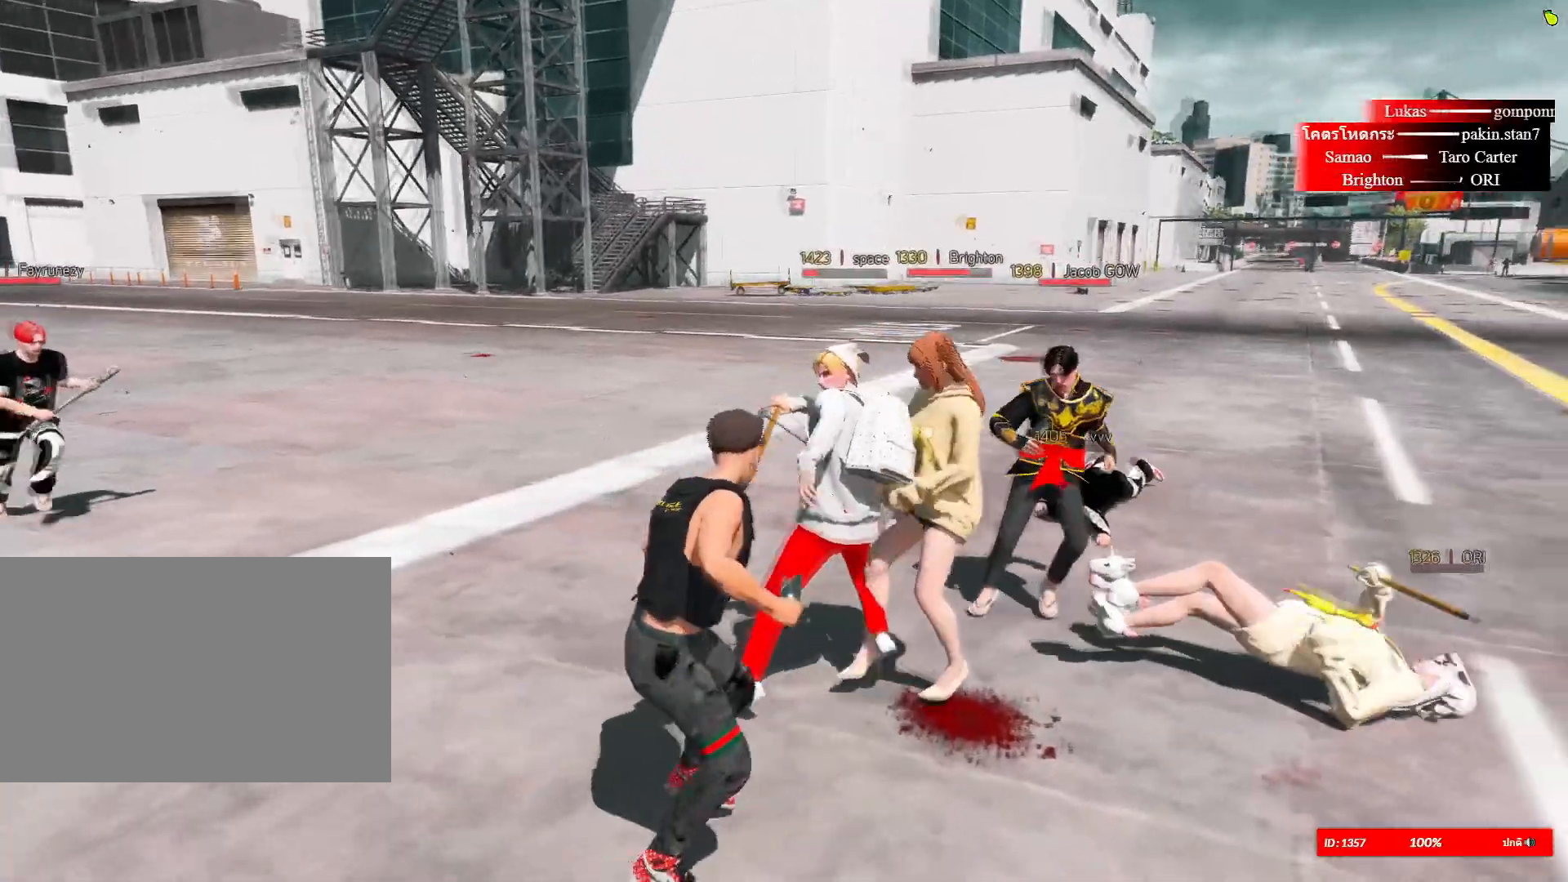
{"keys": ["shift"], "mouse": ["left", "right"], "mouse_move": "still", "events": [[50, "mouse_right", "down"], [50, "space", "up"], [83, "space", "down"], [133, "mouse_right", "up"], [200, "mouse_right", "down"], [200, "space", "up"], [267, "space", "down"], [283, "mouse_right", "up"], [333, "mouse_right", "down"], [333, "space", "up"], [417, "space", "down"], [434, "mouse_right", "up"], [484, "mouse_right", "down"], [484, "space", "up"]]}
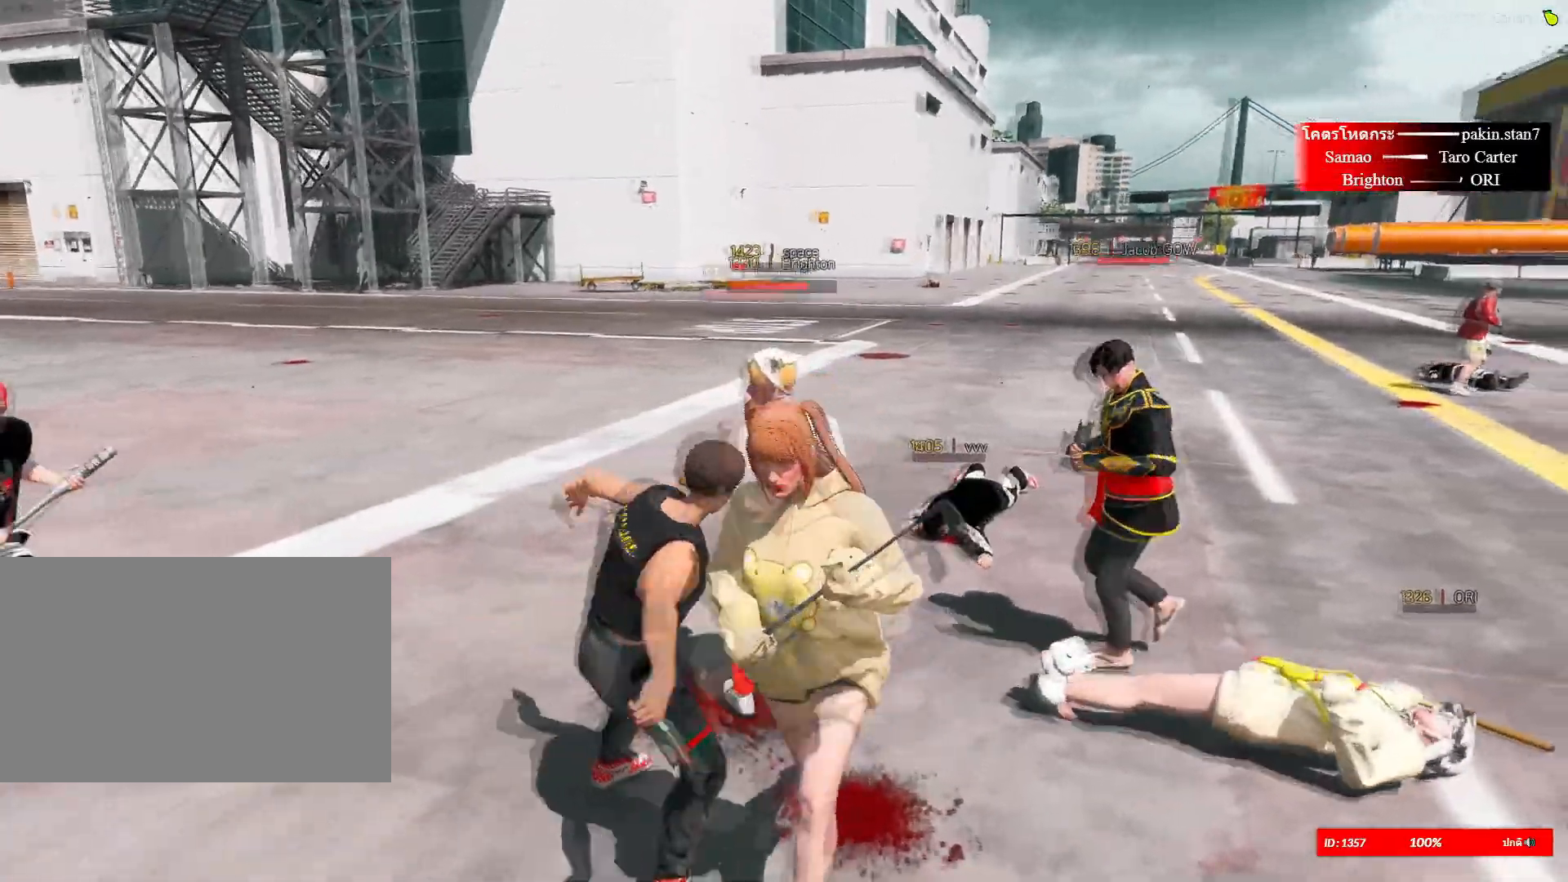
{"keys": ["d", "shift", "w"], "mouse": [], "mouse_move": "left", "events": [[100, "mouse_right", "up"], [150, "mouse_left", "up"], [301, "d", "down"], [301, "w", "down"]]}
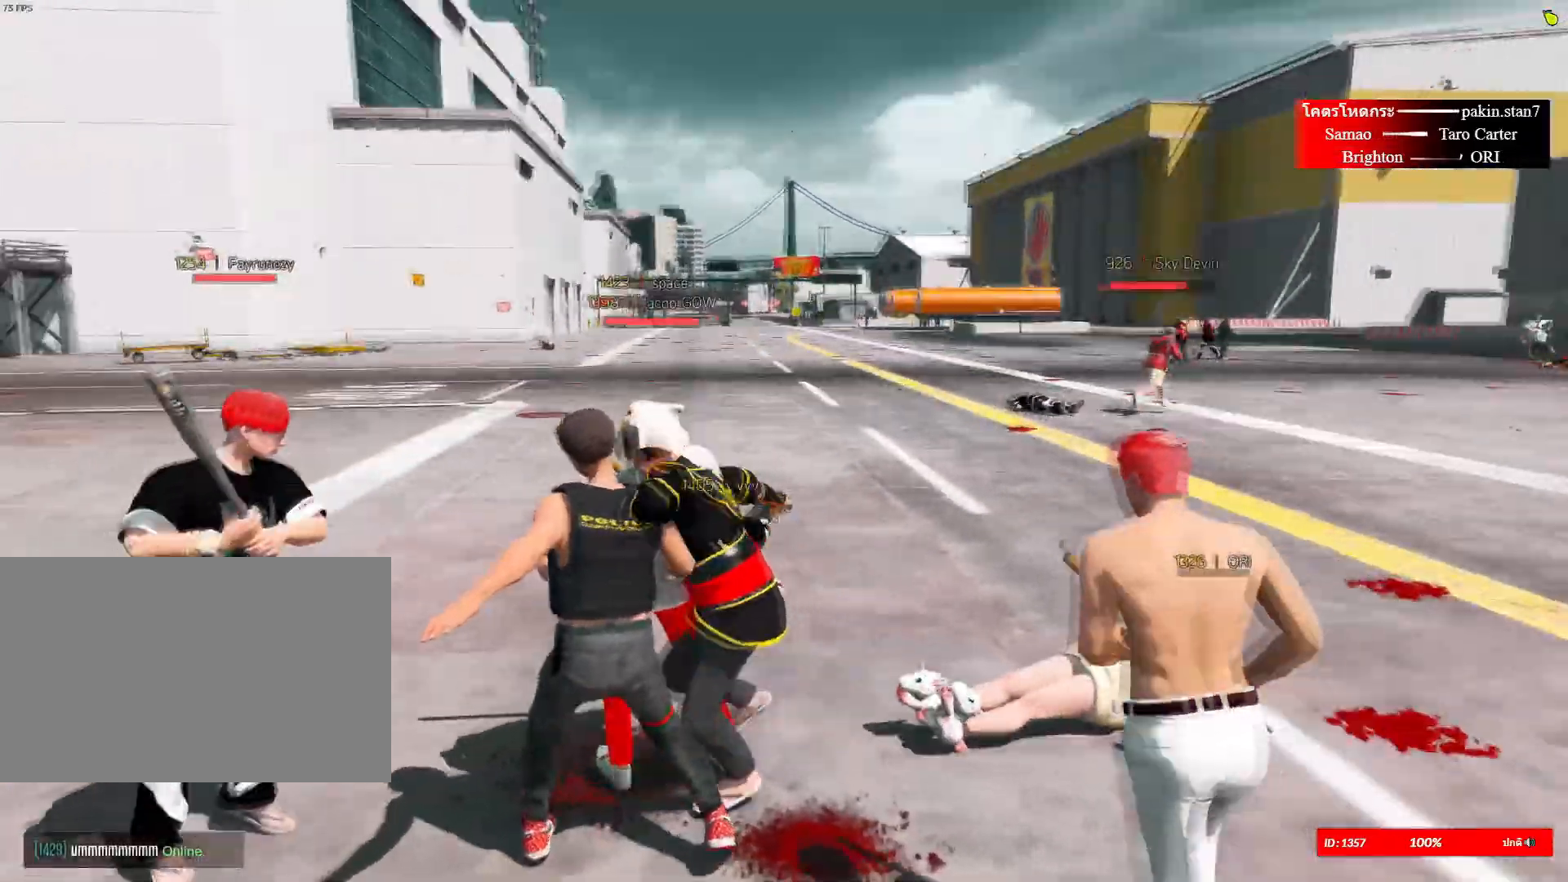
{"keys": ["d", "shift", "w"], "mouse": ["right"], "mouse_move": "still", "events": [[217, "mouse_right", "down"], [350, "mouse_right", "up"], [400, "mouse_right", "down"]]}
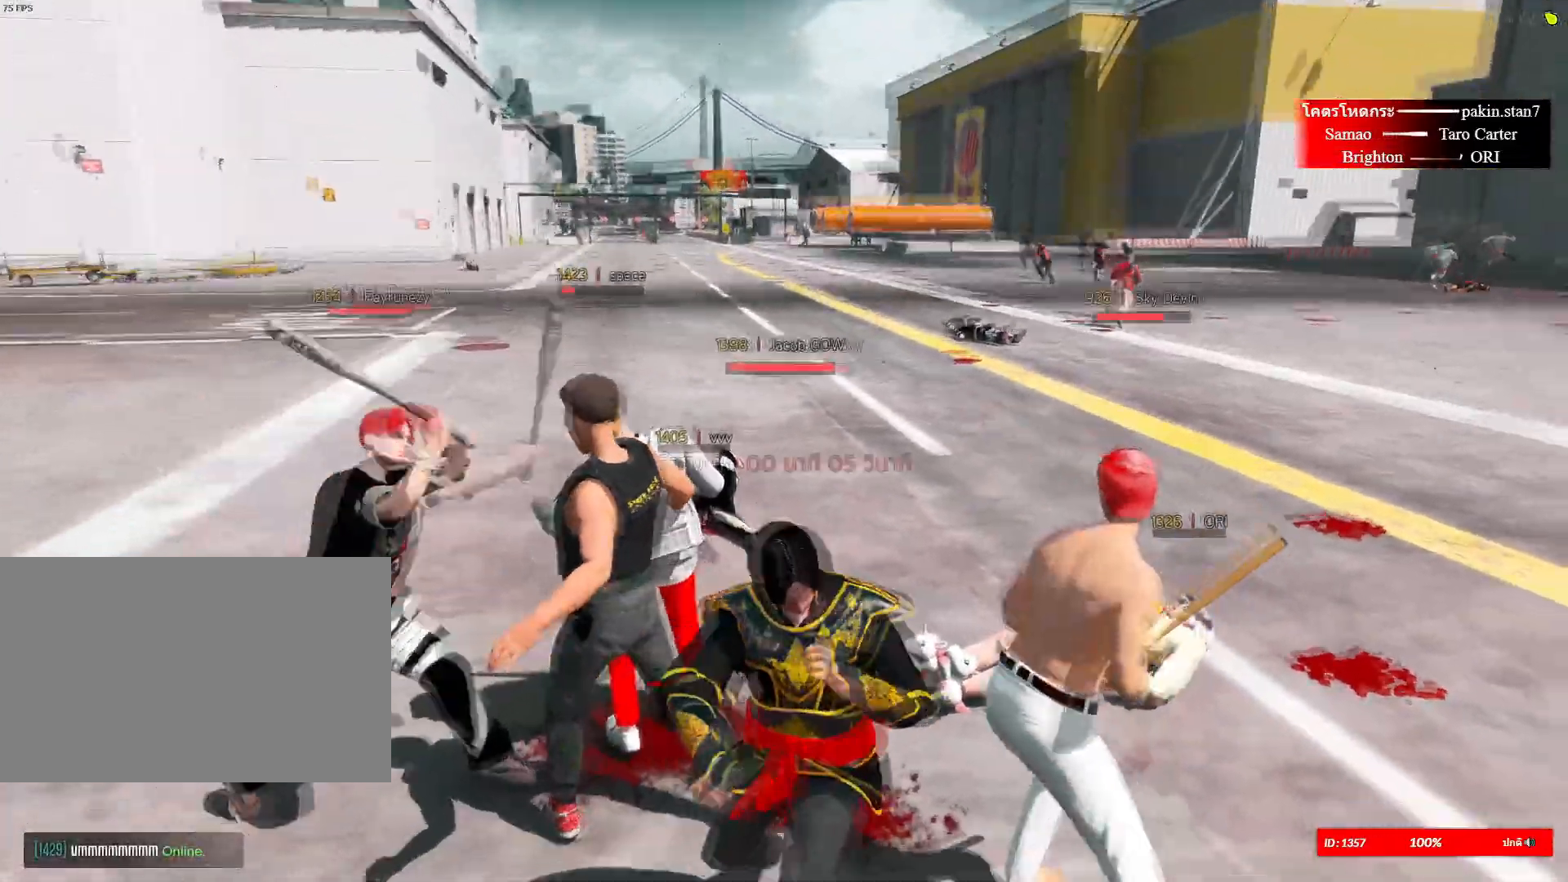
{"keys": ["shift", "w"], "mouse": [], "mouse_move": "still", "events": [[84, "mouse_right", "up"], [150, "mouse_right", "down"], [317, "d", "up"], [317, "mouse_right", "up"]]}
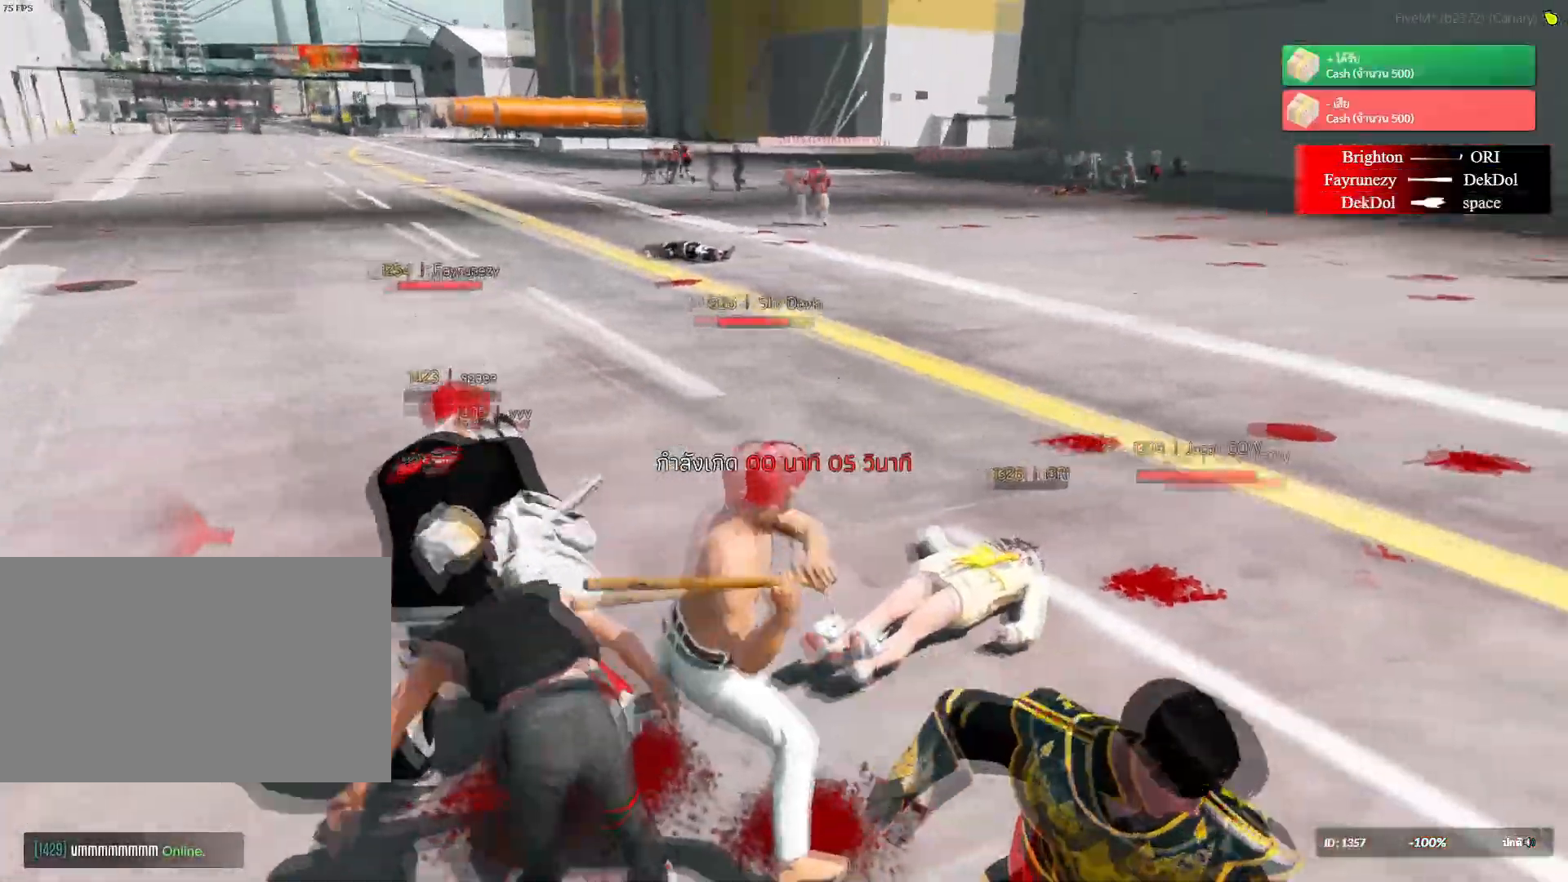
{"keys": [], "mouse": [], "mouse_move": "still", "events": [[100, "w", "up"], [200, "shift", "up"]]}
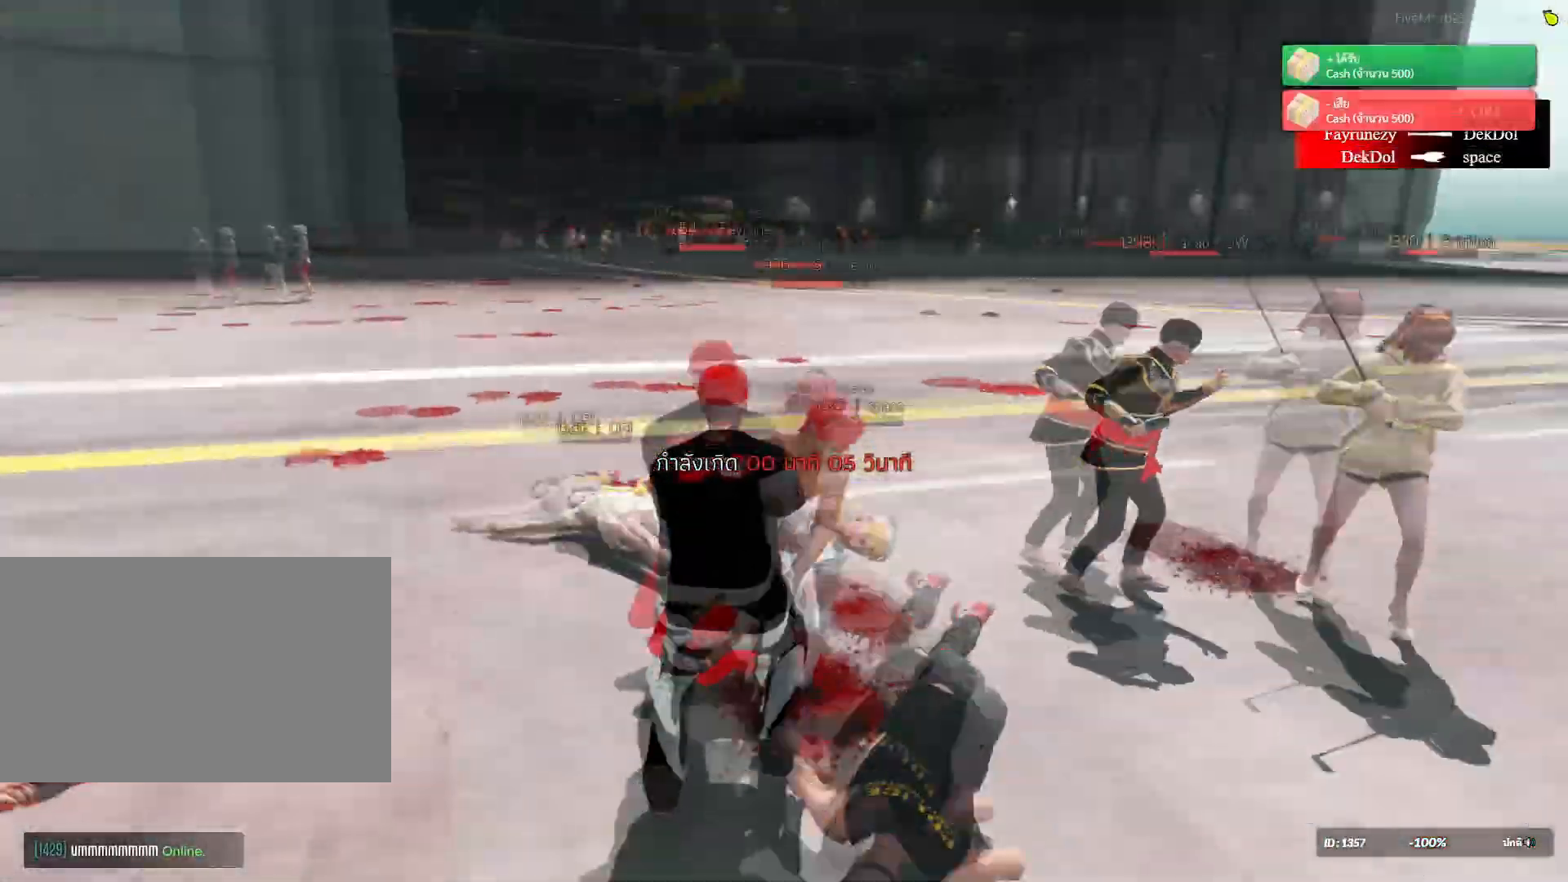
{"keys": [], "mouse": [], "mouse_move": "still", "events": []}
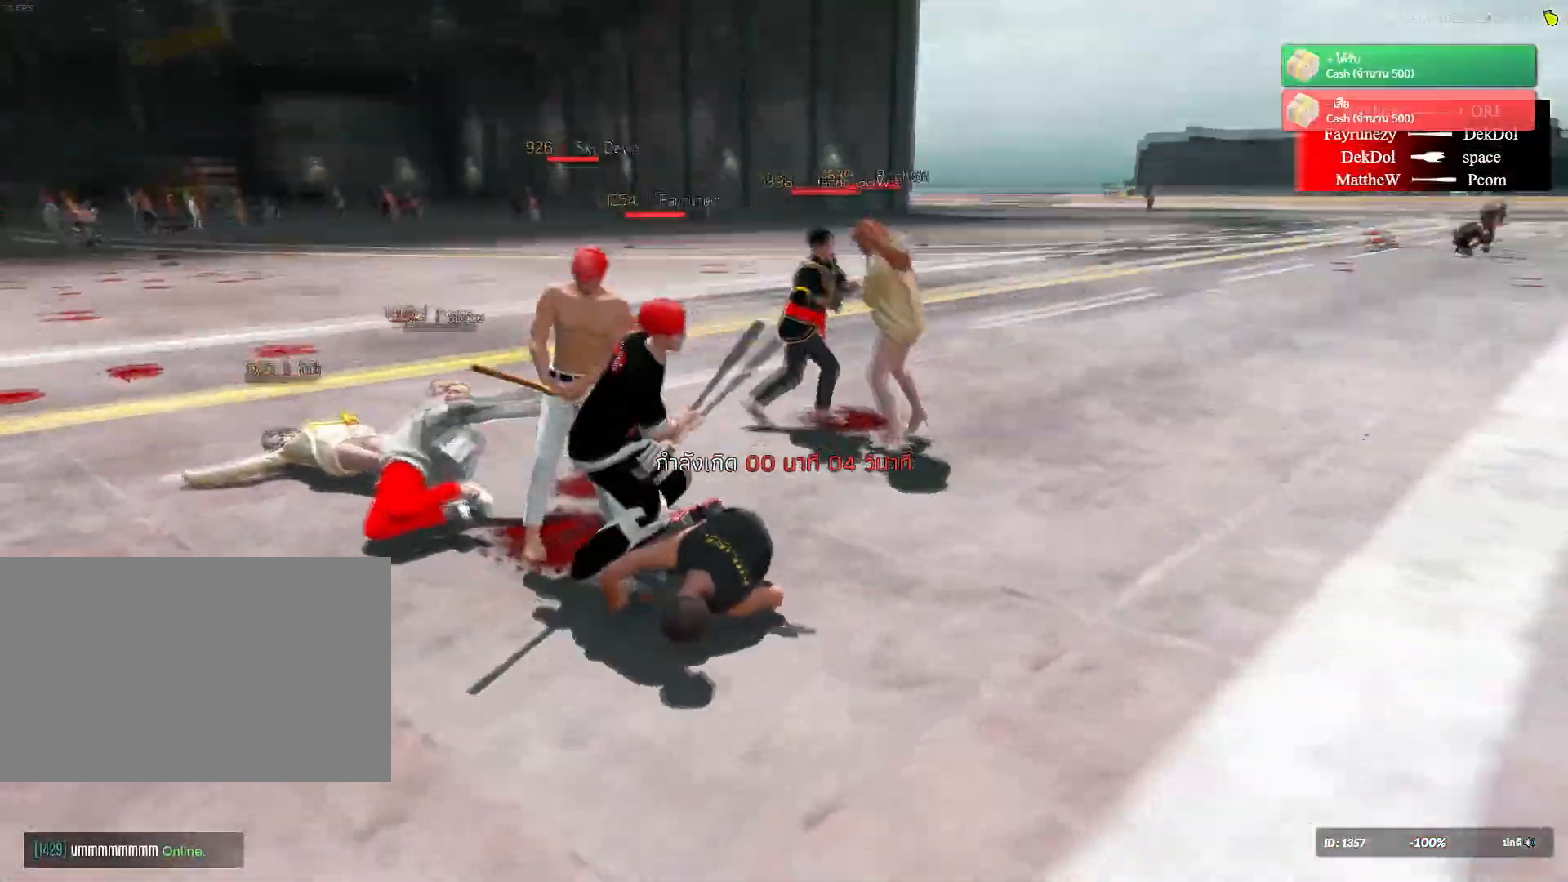
{"keys": [], "mouse": [], "mouse_move": "still", "events": []}
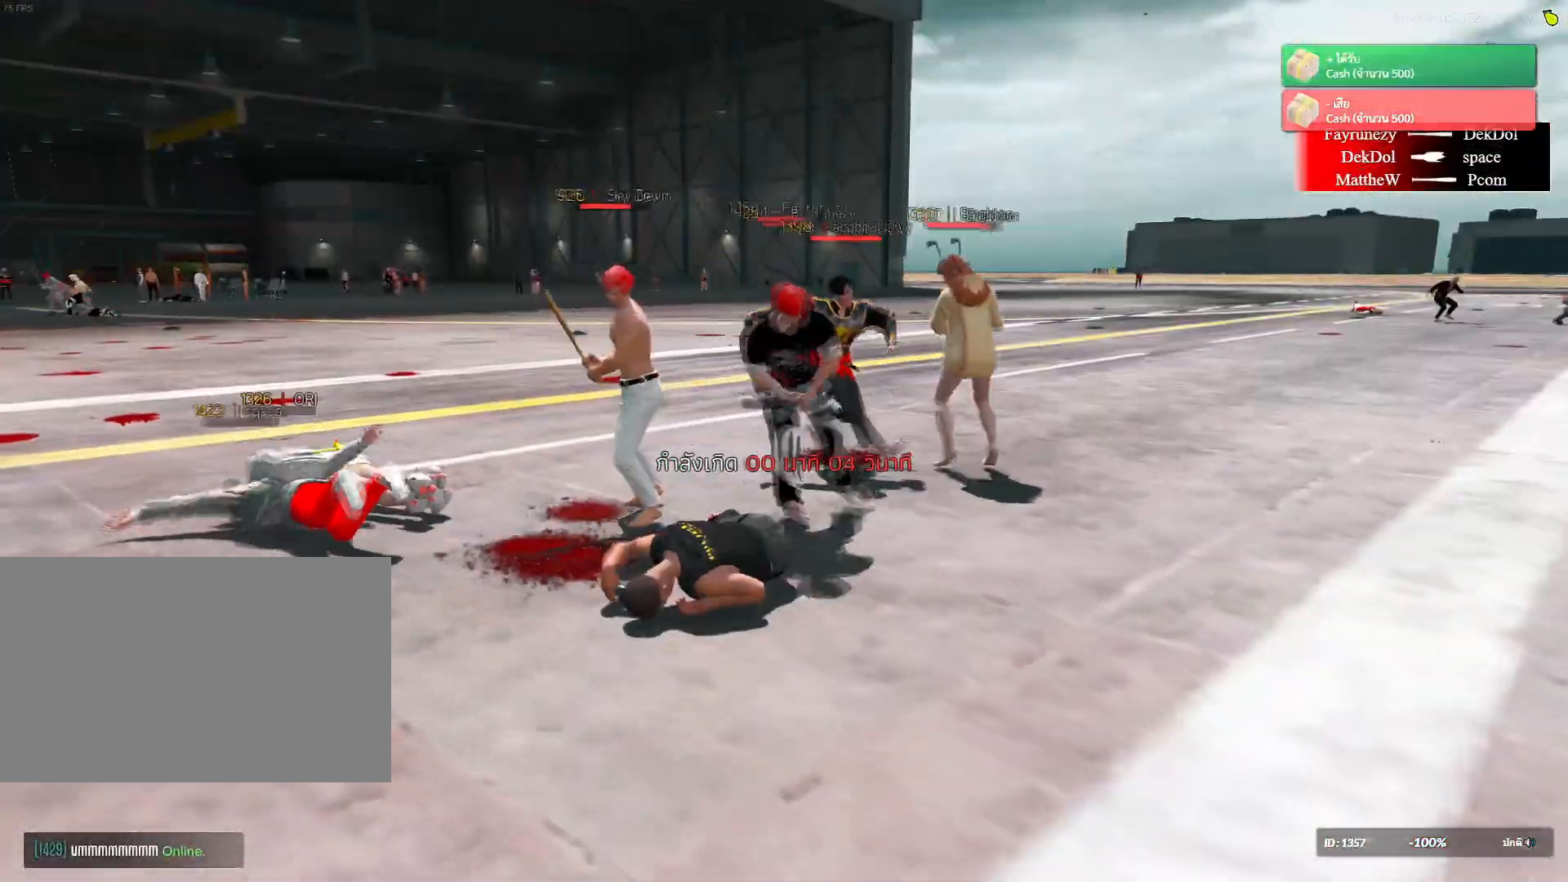
{"keys": [], "mouse": [], "mouse_move": "still", "events": []}
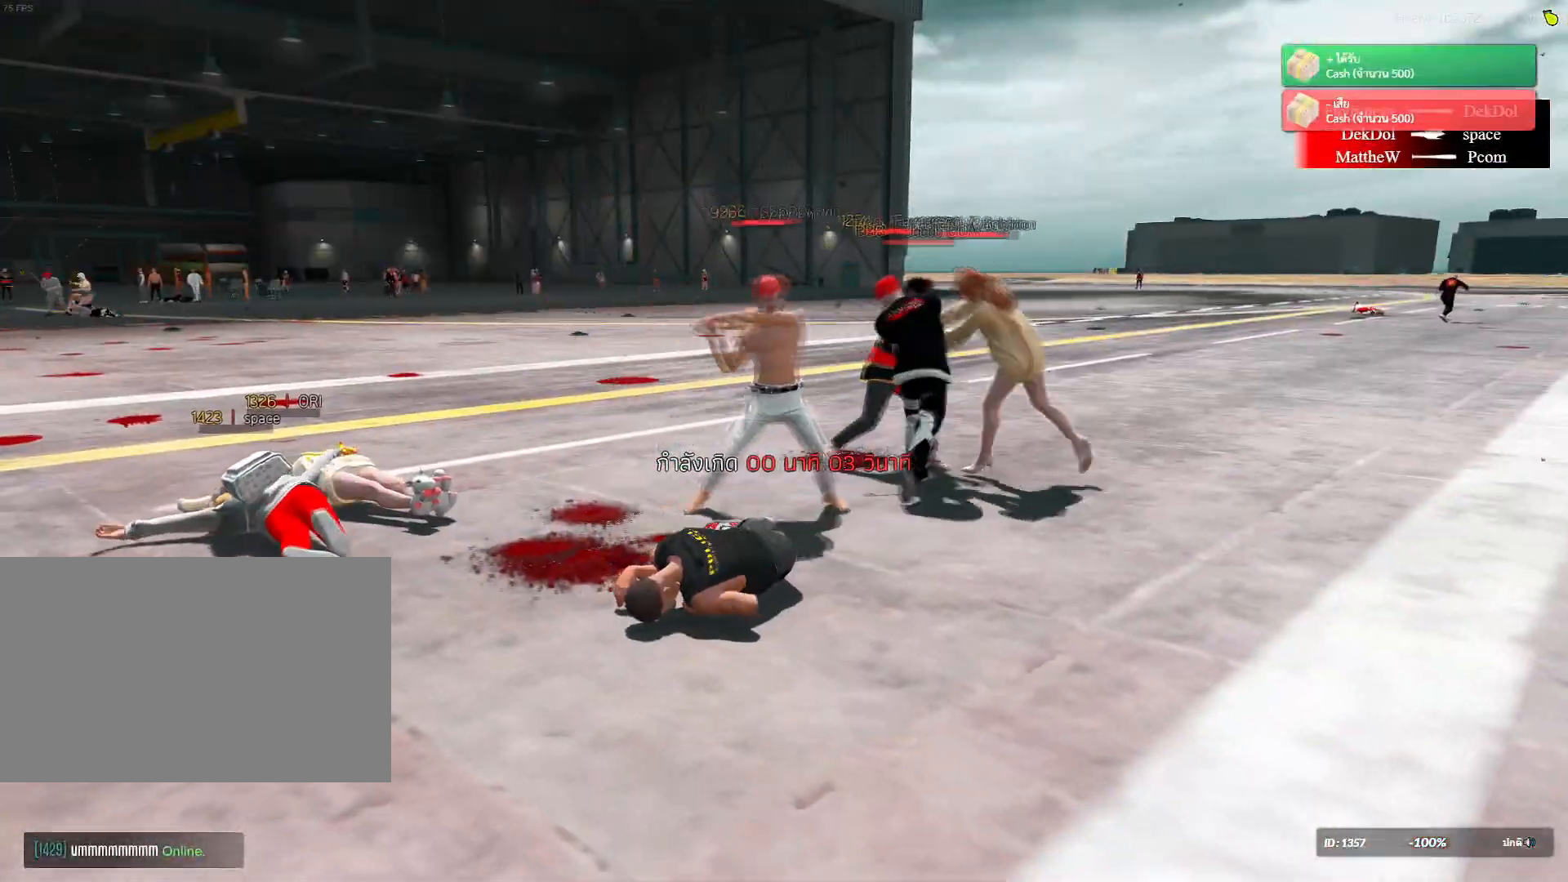
{"keys": [], "mouse": [], "mouse_move": "still", "events": []}
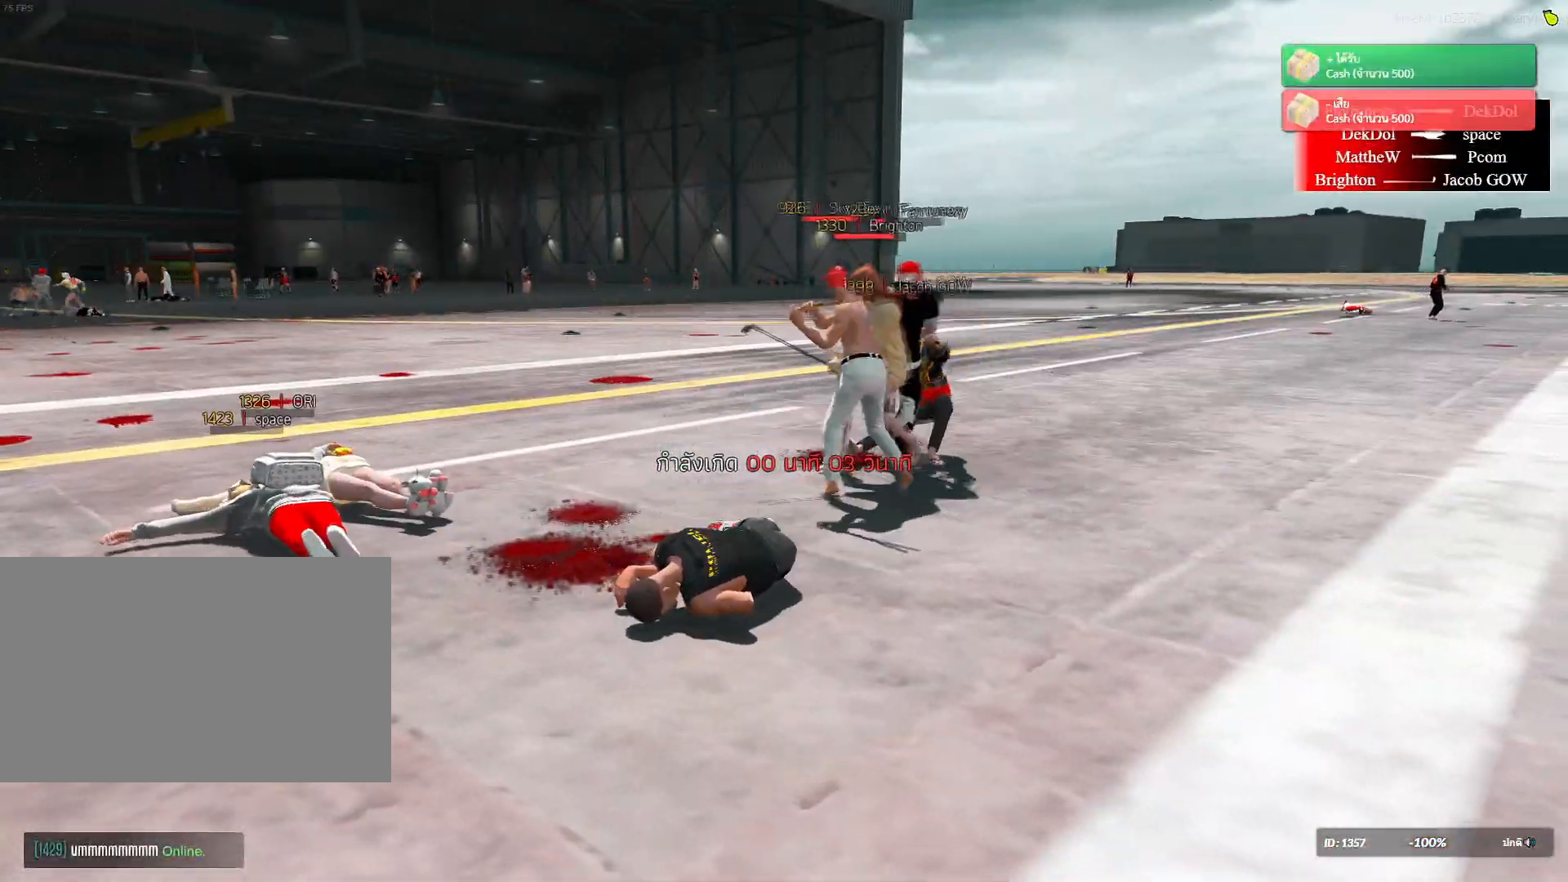
{"keys": [], "mouse": [], "mouse_move": "still", "events": []}
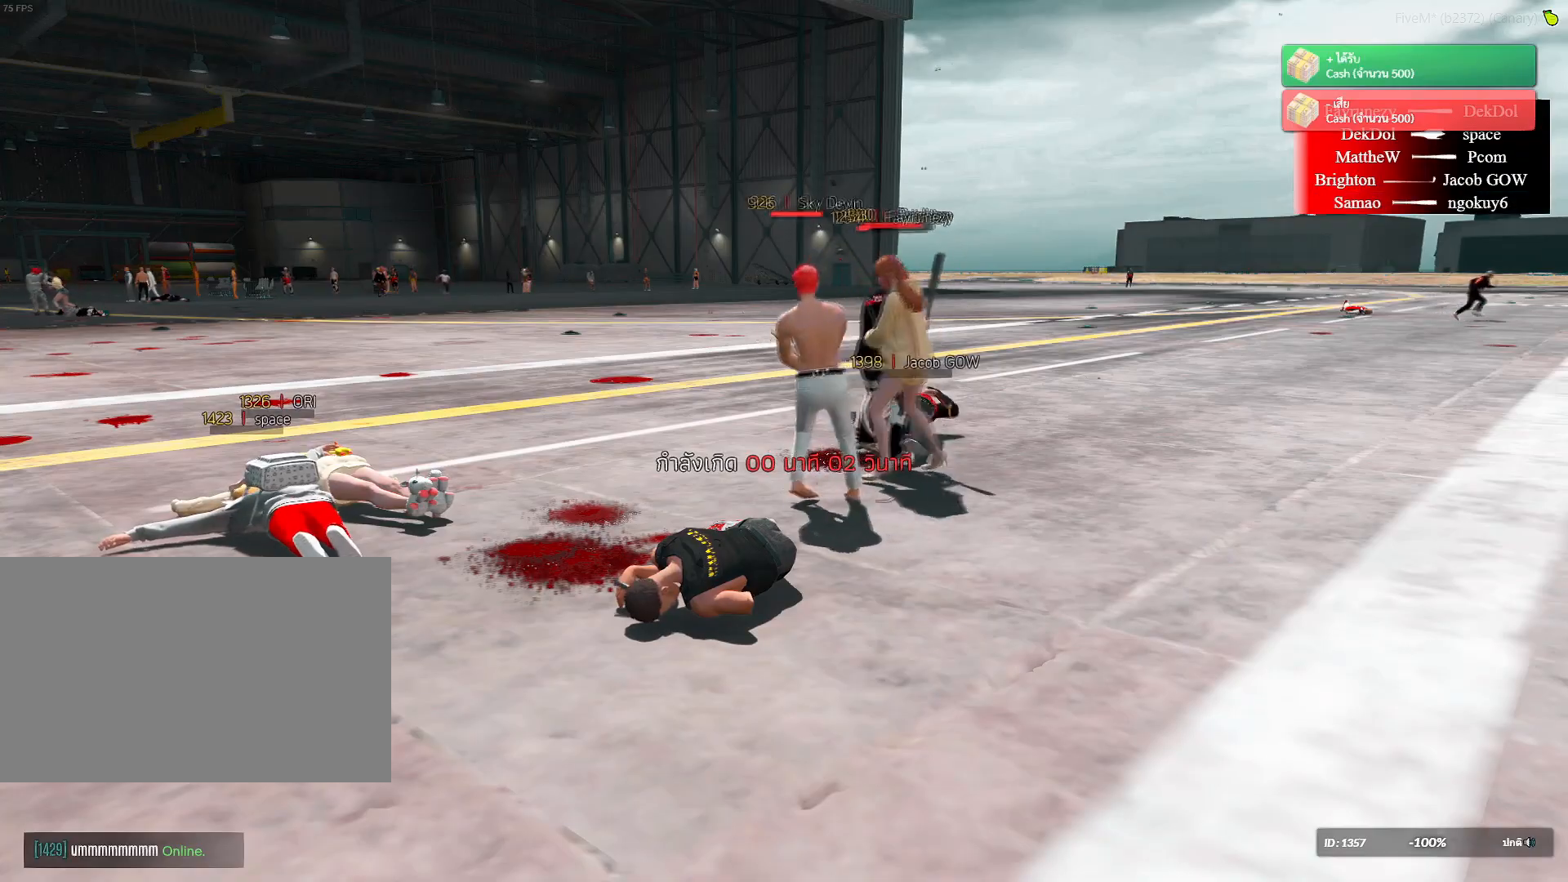
{"keys": [], "mouse": [], "mouse_move": "still", "events": []}
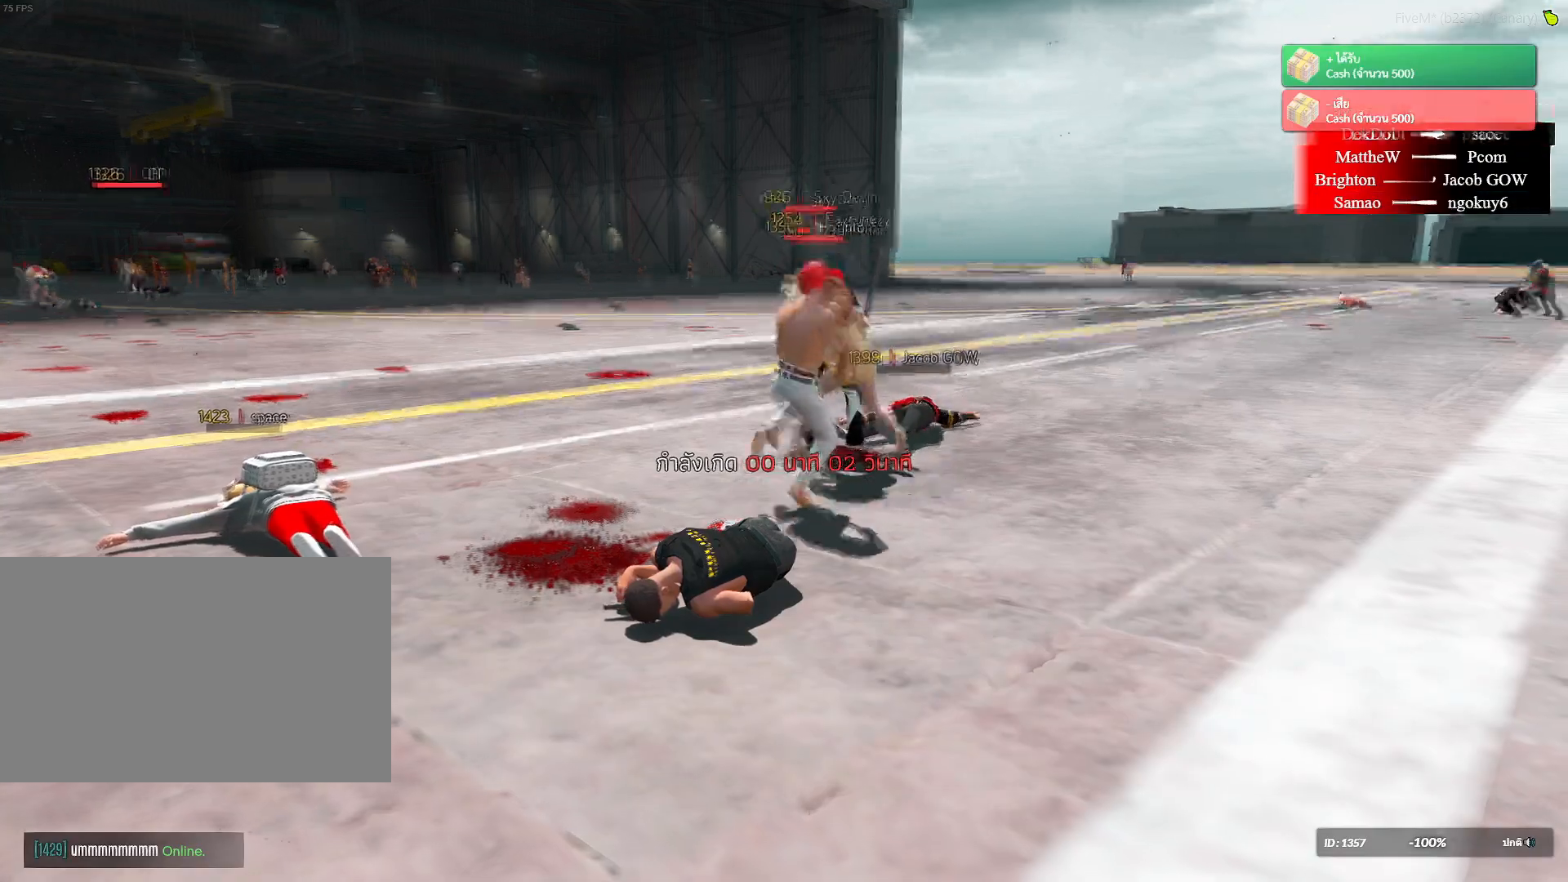
{"keys": ["e"], "mouse": [], "mouse_move": "still", "events": [[401, "e", "down"]]}
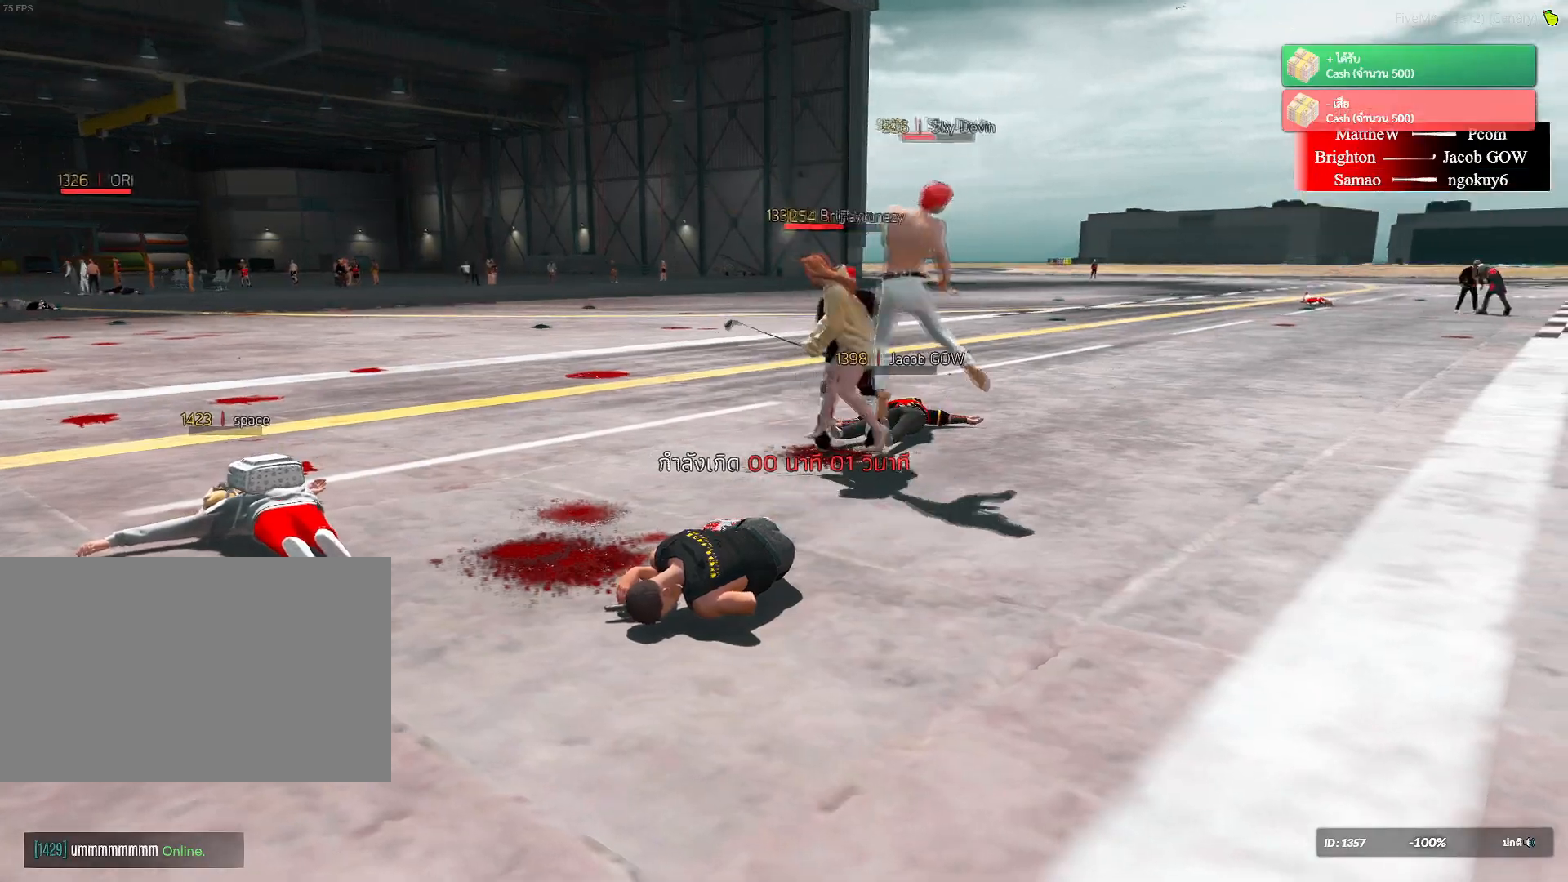
{"keys": ["e"], "mouse": [], "mouse_move": "still", "events": [[33, "e", "up"], [133, "e", "down"], [267, "e", "up"], [467, "e", "down"]]}
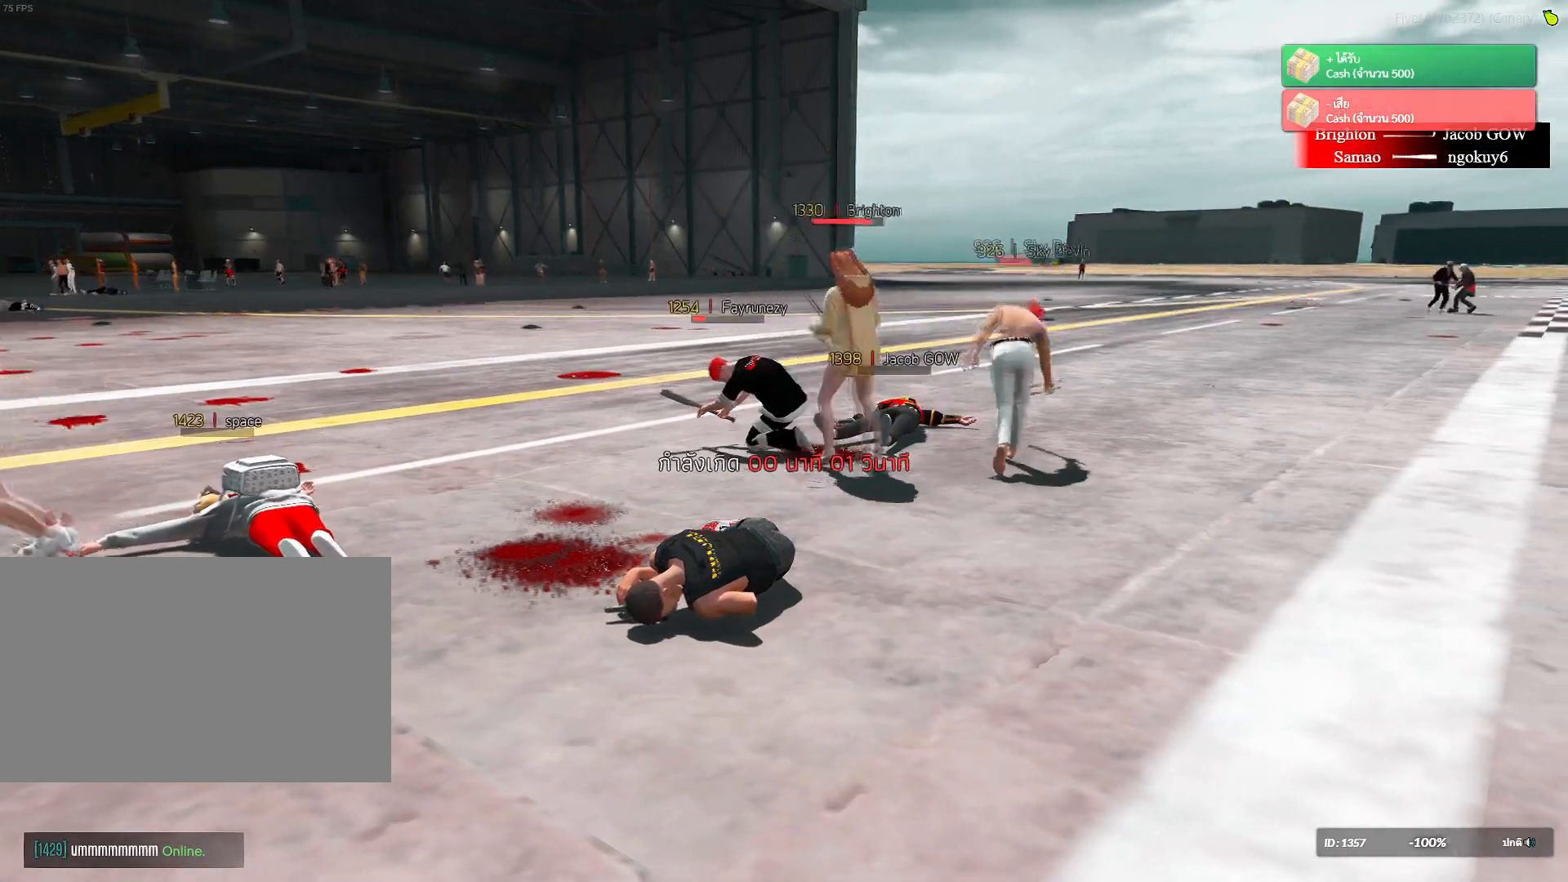
{"keys": [], "mouse": [], "mouse_move": "still", "events": [[100, "e", "up"], [284, "e", "down"], [434, "e", "up"]]}
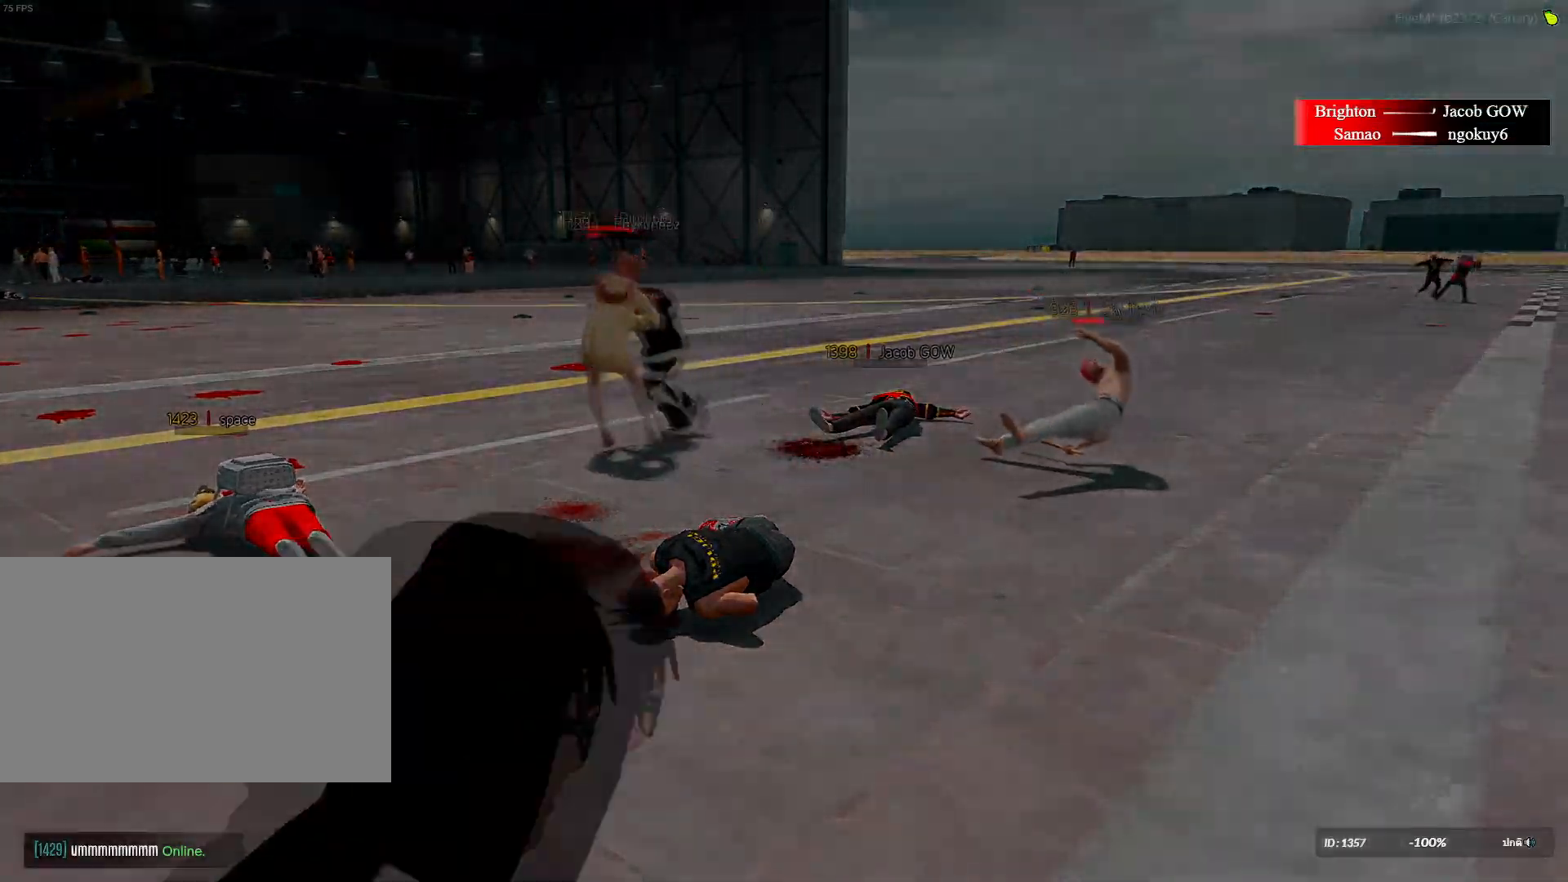
{"keys": ["shift", "w"], "mouse": [], "mouse_move": "still", "events": [[117, "shift", "down"], [217, "w", "down"], [417, "d", "down"], [500, "d", "up"]]}
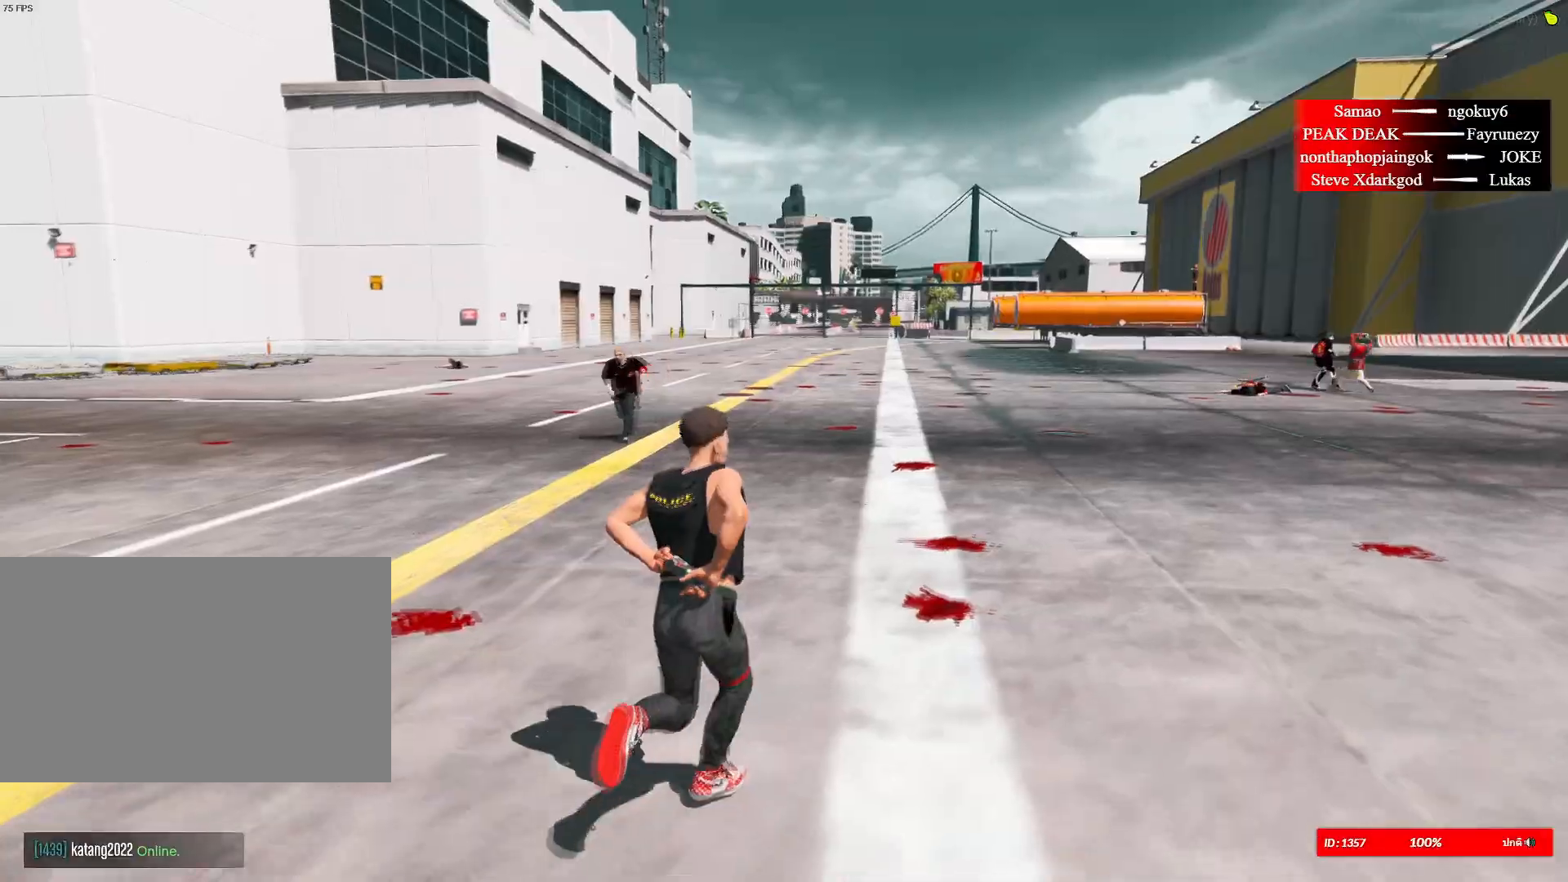
{"keys": ["shift", "w"], "mouse": [], "mouse_move": "left", "events": []}
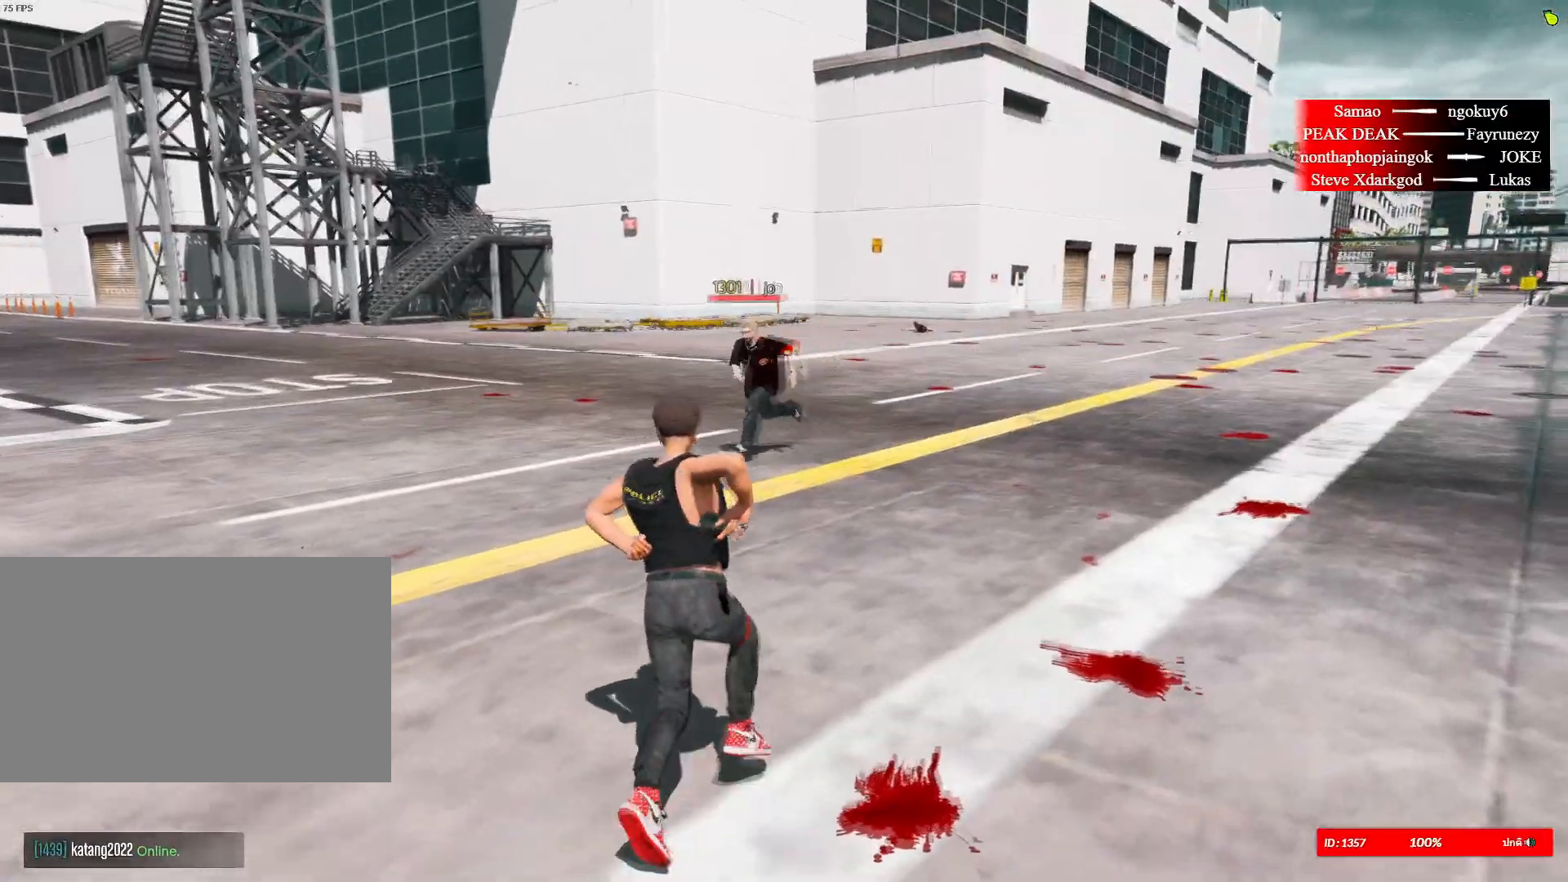
{"keys": ["shift", "w"], "mouse": [], "mouse_move": "left", "events": []}
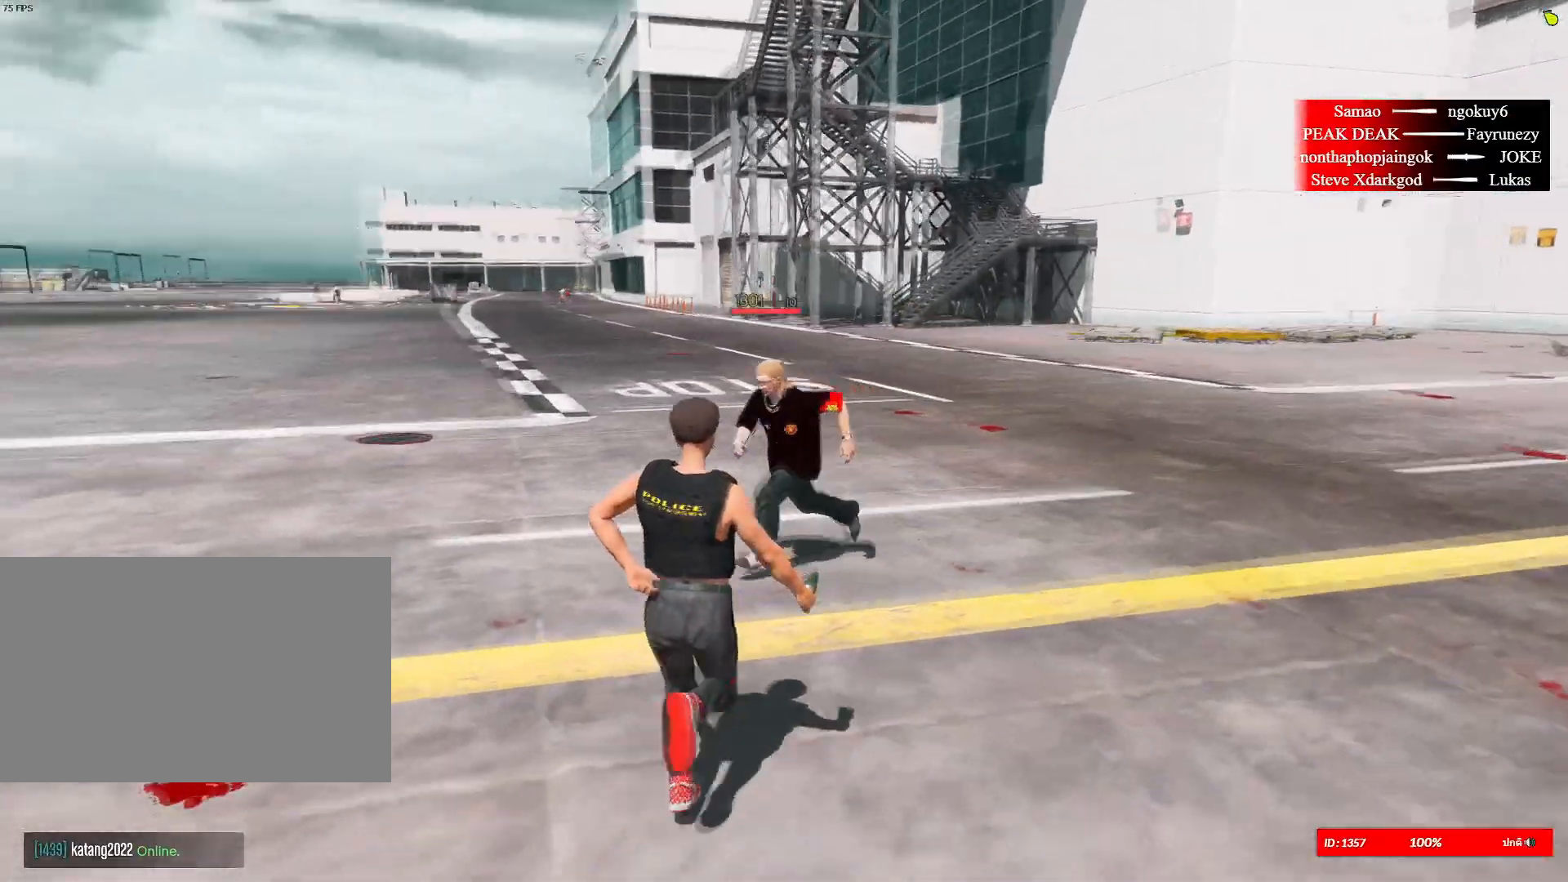
{"keys": ["shift", "w"], "mouse": ["left", "right"], "mouse_move": "still", "events": [[67, "mouse_right", "down"], [167, "mouse_left", "down"], [301, "mouse_left", "up"], [351, "mouse_left", "down"], [451, "mouse_left", "up"], [501, "mouse_left", "down"]]}
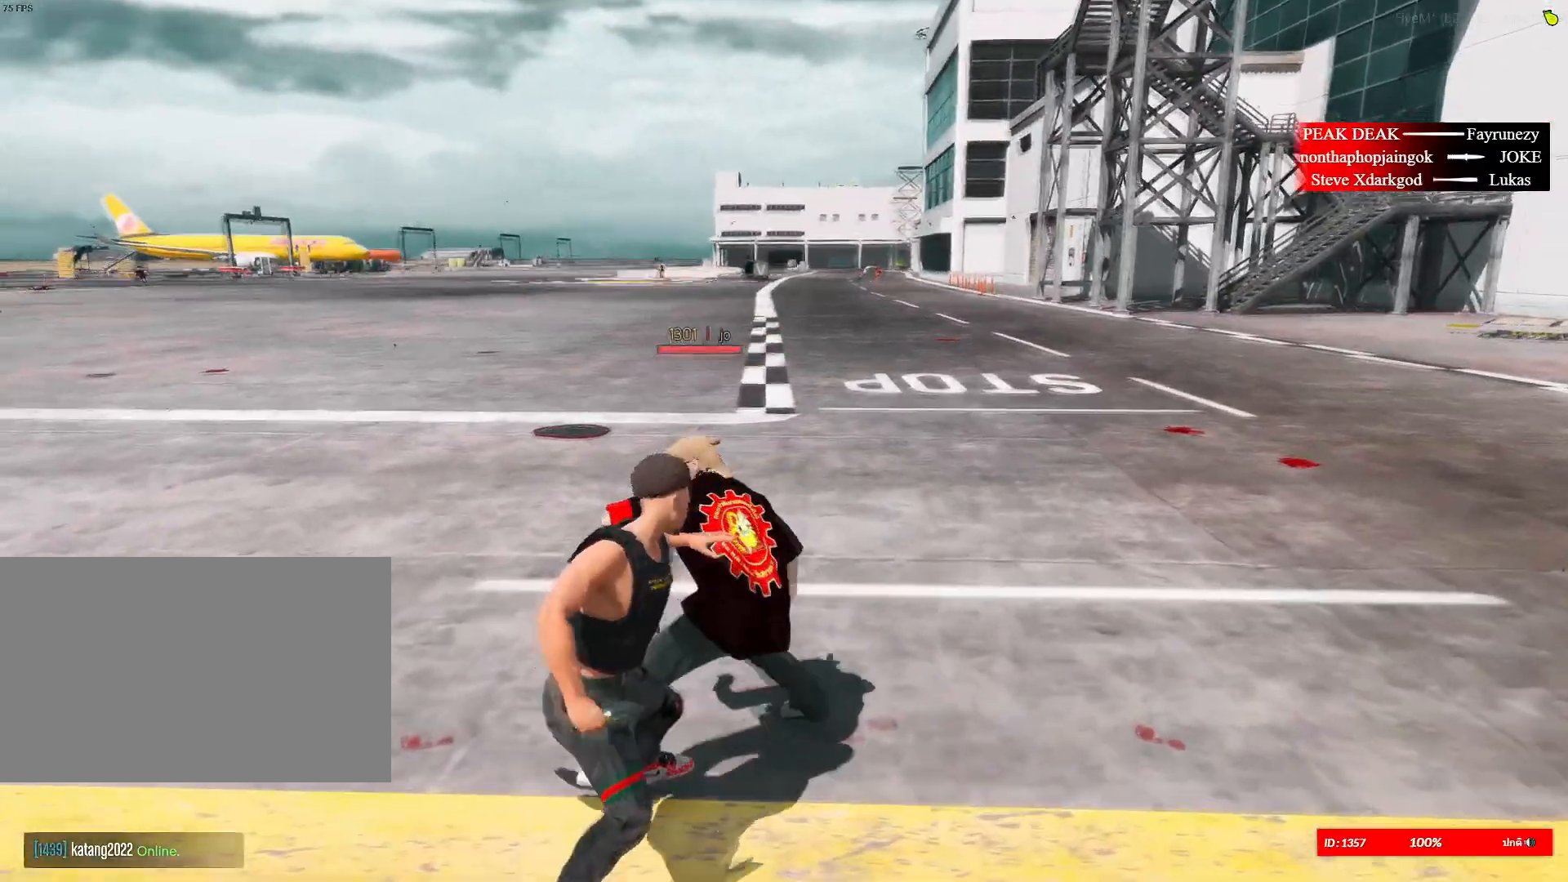
{"keys": ["shift", "space"], "mouse": ["left", "right"], "mouse_move": "still", "events": [[83, "w", "up"], [183, "space", "down"]]}
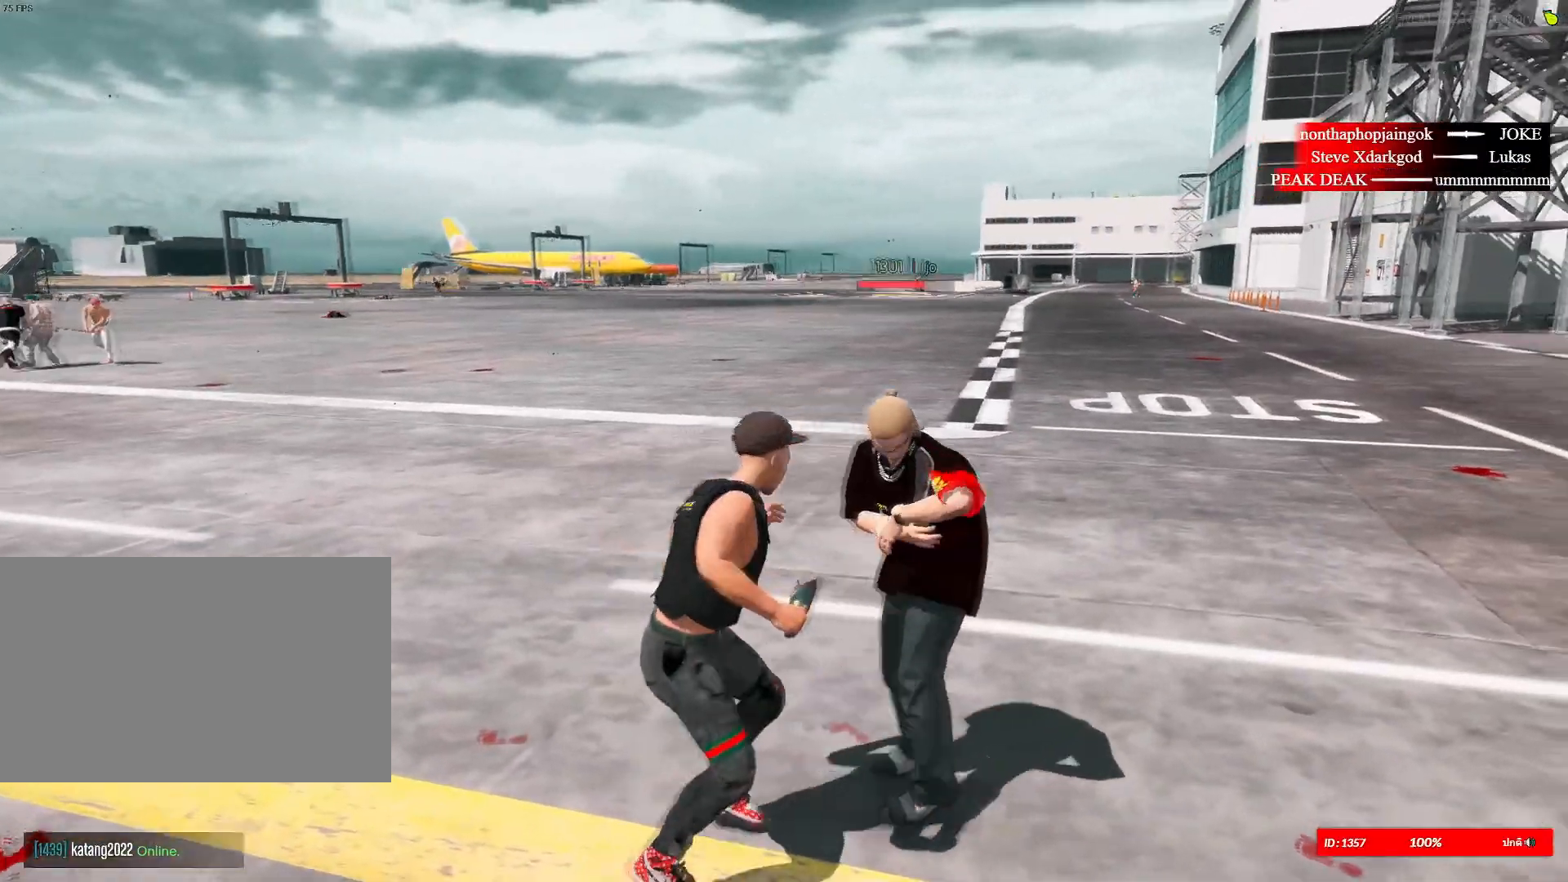
{"keys": ["shift", "space"], "mouse": ["left", "right"], "mouse_move": "still", "events": []}
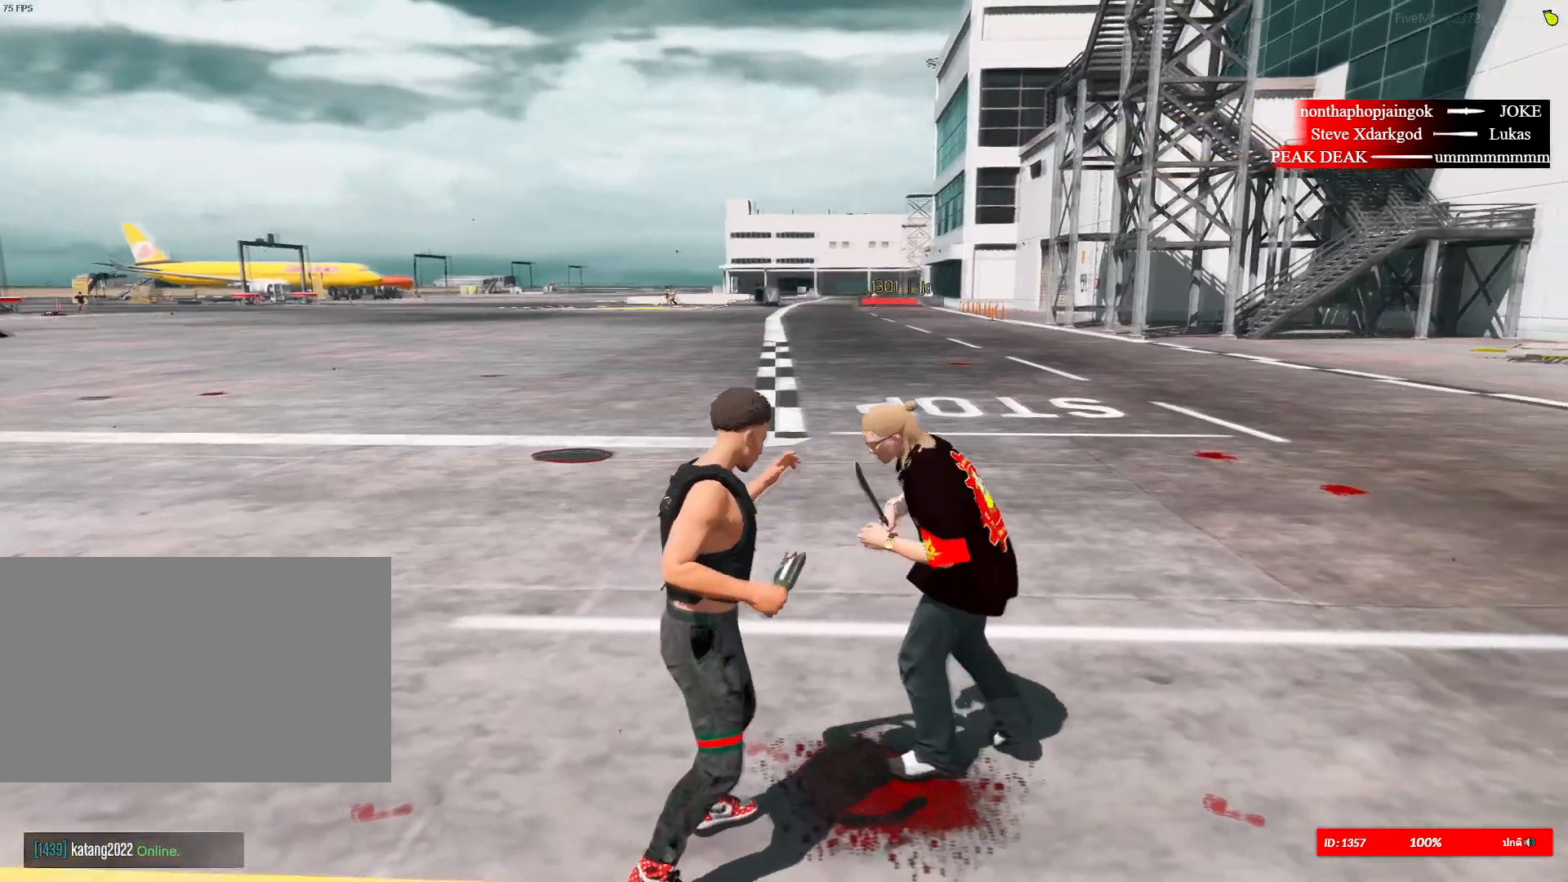
{"keys": ["a", "shift", "space"], "mouse": ["right"], "mouse_move": "still", "events": [[350, "d", "down"], [350, "space", "up"], [400, "a", "down"], [450, "mouse_left", "up"], [500, "d", "up"], [500, "space", "down"]]}
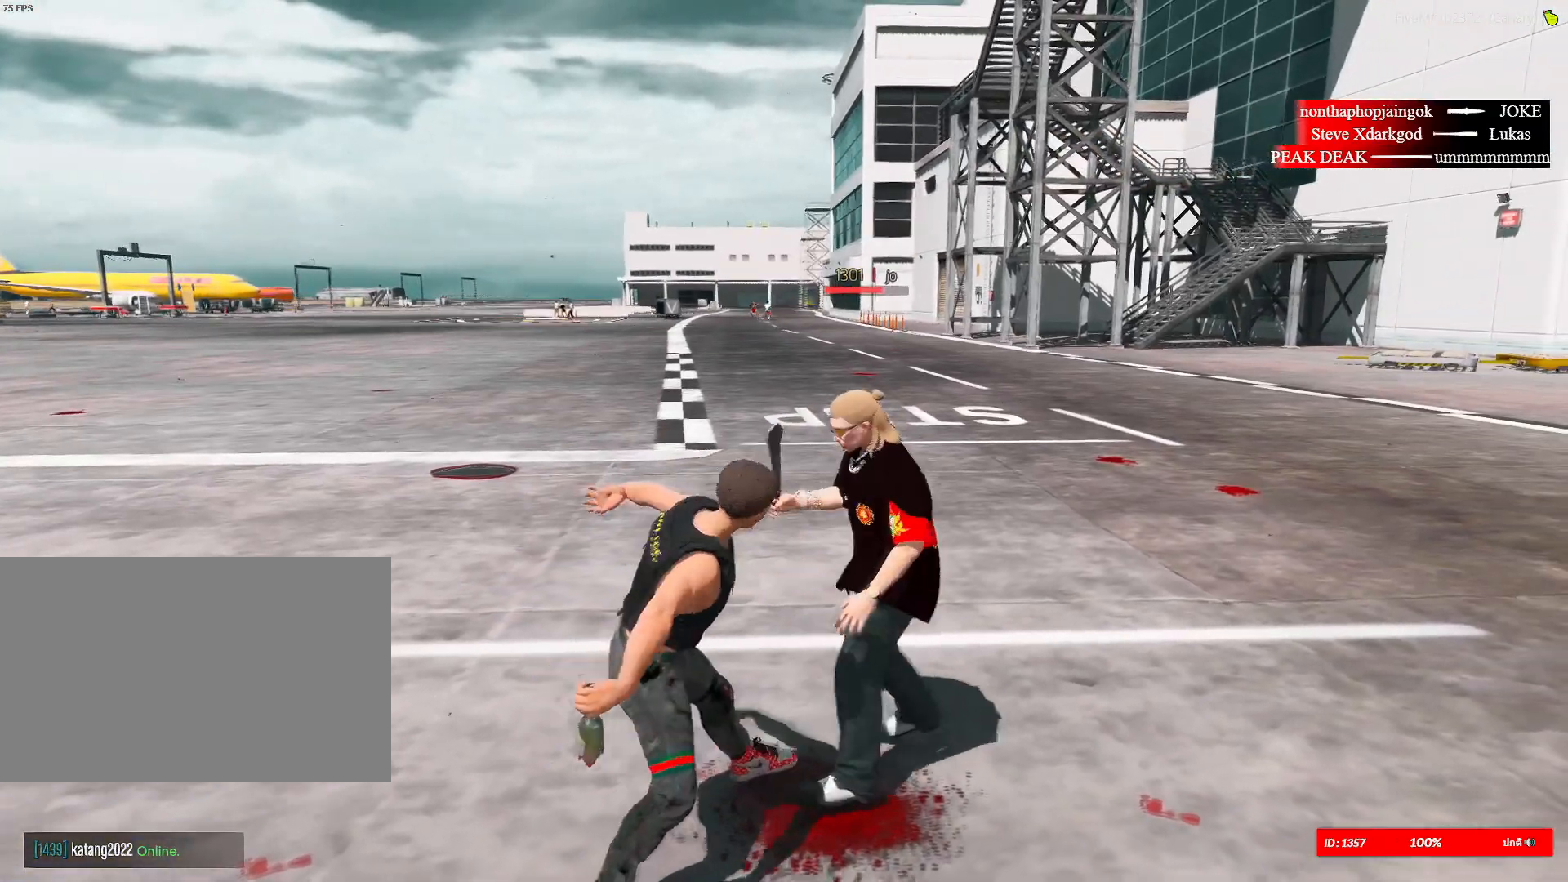
{"keys": ["d"], "mouse": [], "mouse_move": "right", "events": [[184, "space", "up"], [234, "a", "up"], [417, "mouse_right", "up"], [467, "d", "down"], [467, "shift", "up"]]}